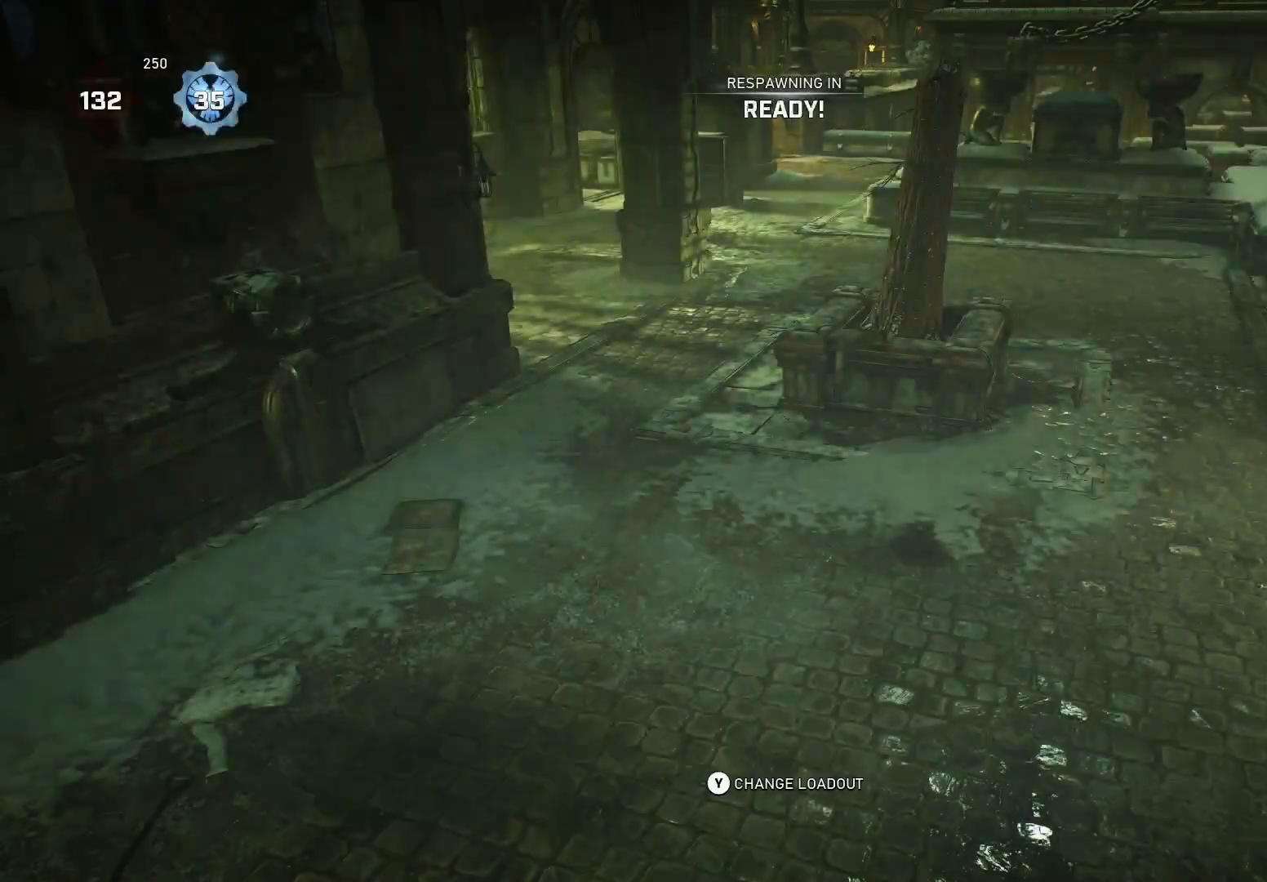
Gameplay with a controller (Xbox layout); each line is a JSON object with the inputs held at the frame after it. "events" lists button and stick changes between this image and that frame as [ms after this image, input, new state], when the widget could be followed in between. Not read: SELECT START.
{"buttons": [], "left_stick": "up", "right_stick": "center", "events": [[240, "left_stick", "up"]]}
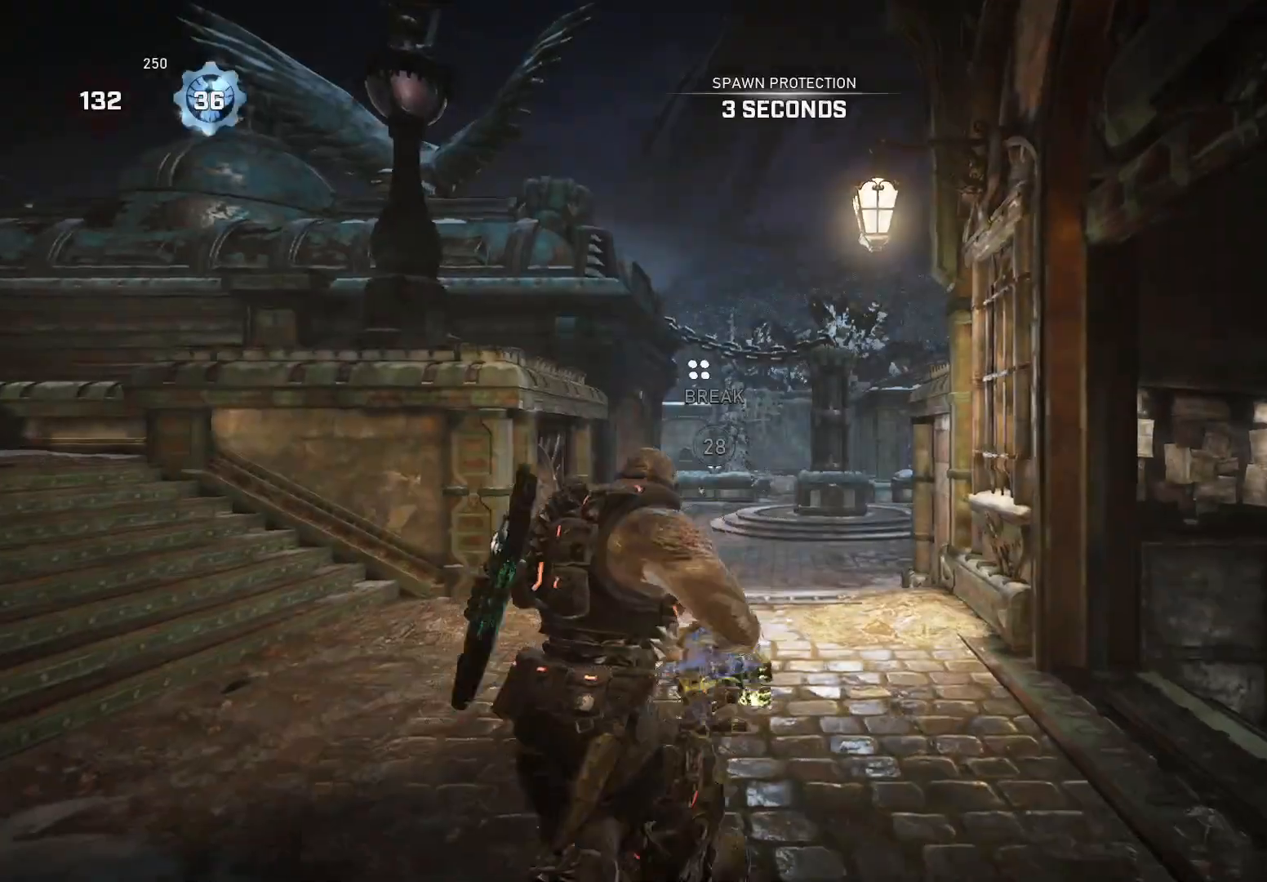
{"buttons": ["X"], "left_stick": "up", "right_stick": "center", "events": [[20, "X", "down"], [360, "R1", "down"], [480, "R1", "up"]]}
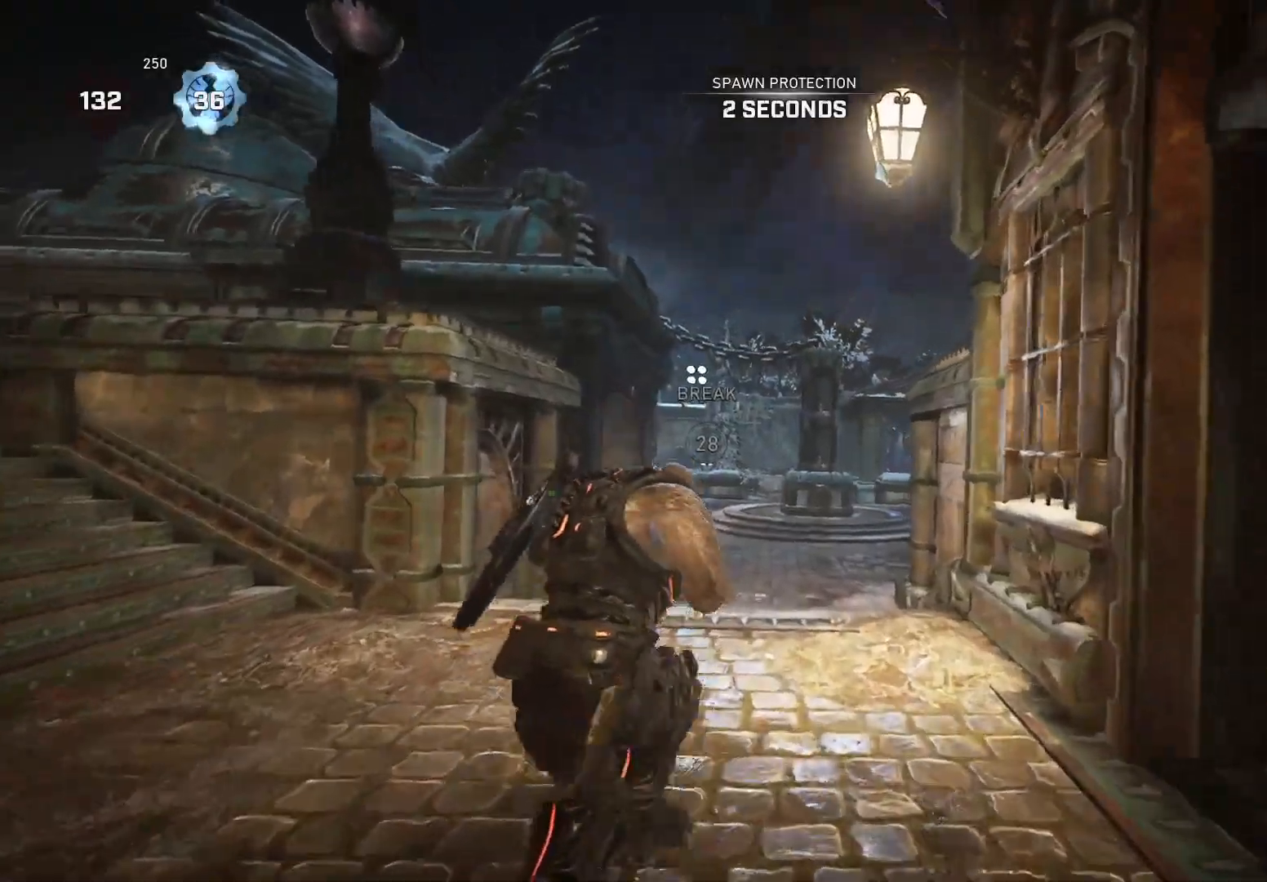
{"buttons": ["X"], "left_stick": "up", "right_stick": "center", "events": []}
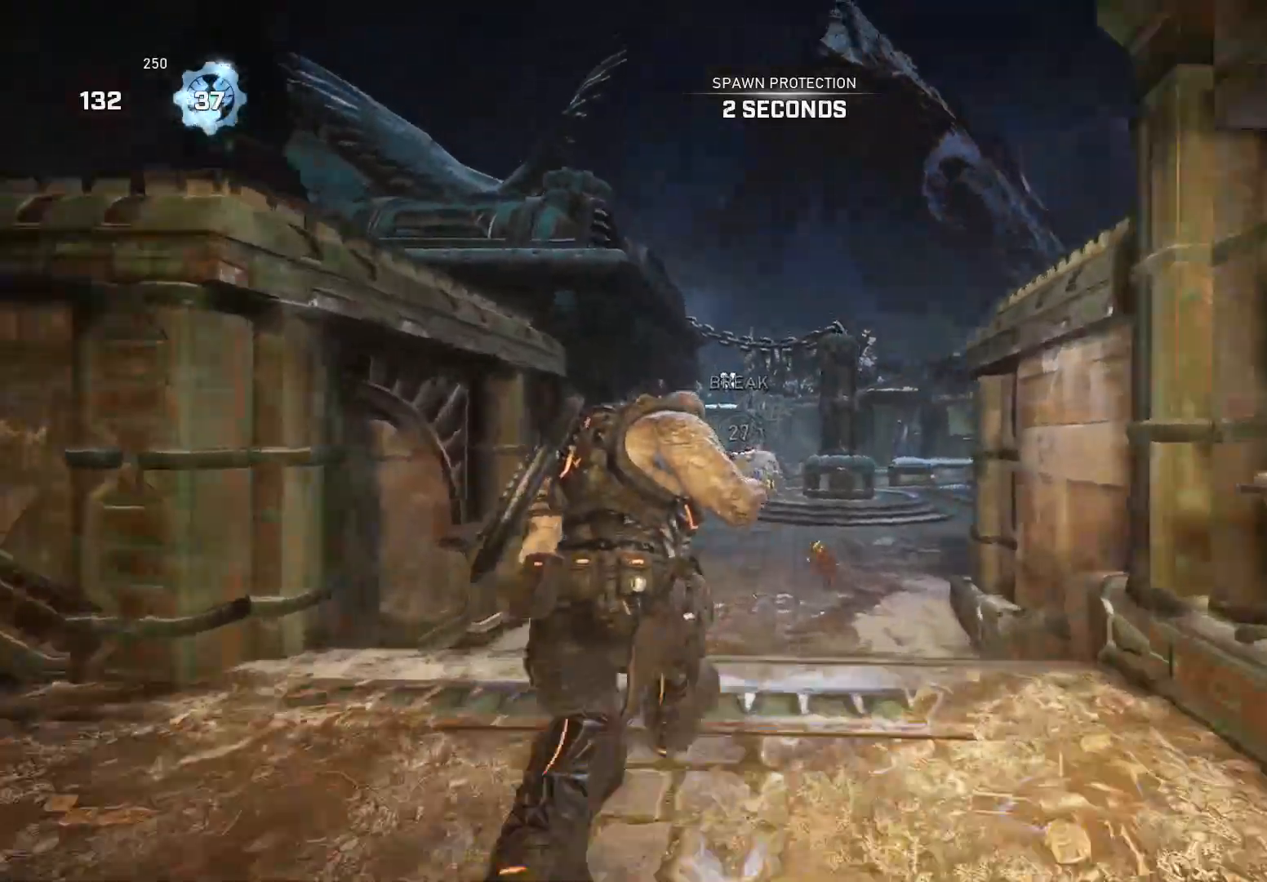
{"buttons": ["X"], "left_stick": "up-left", "right_stick": "center", "events": [[20, "left_stick", "up-left"], [160, "A", "down"], [300, "right_stick", "down-left"], [340, "A", "up"], [440, "right_stick", "center"]]}
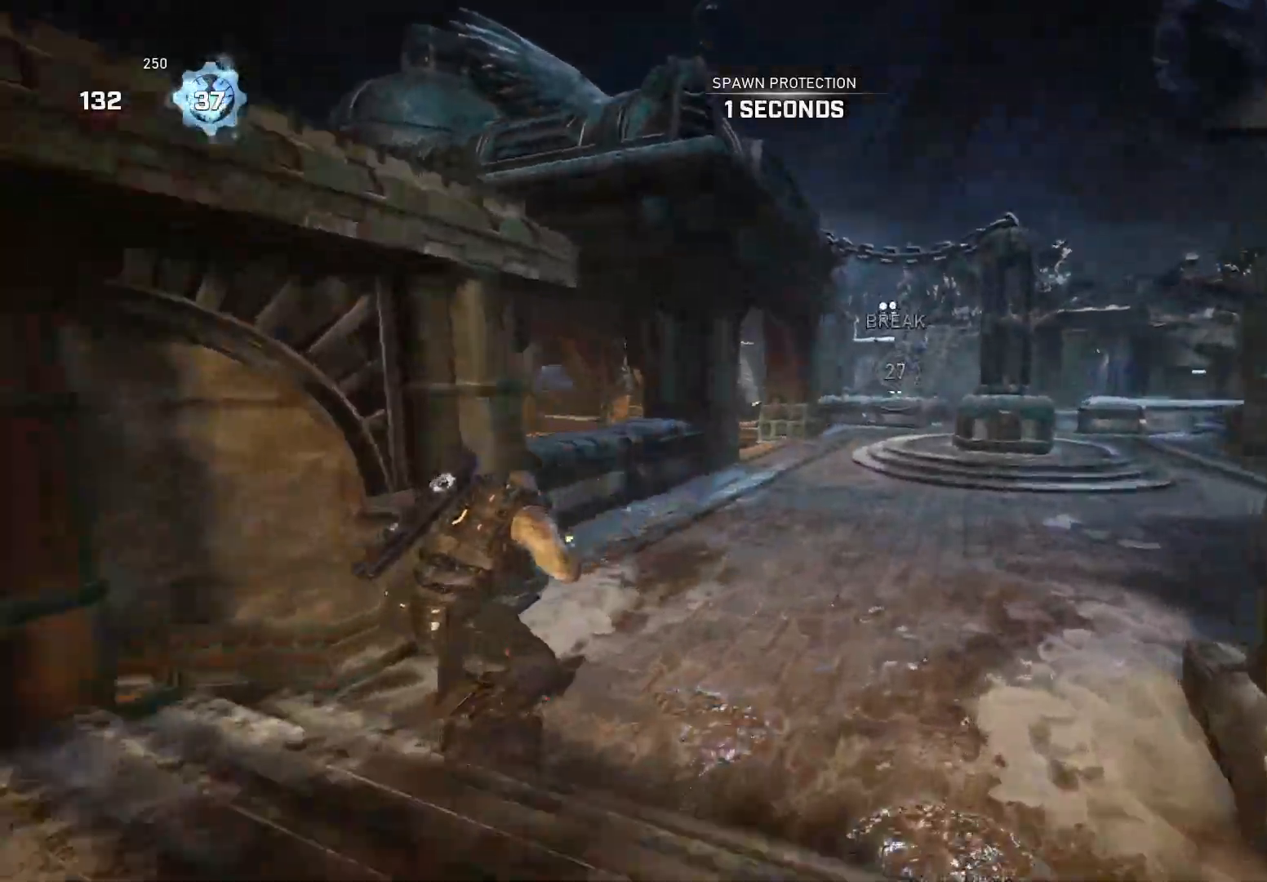
{"buttons": ["X"], "left_stick": "center", "right_stick": "down-right", "events": [[20, "A", "down"], [40, "L3", "down"], [200, "L3", "up"], [200, "right_stick", "down-left"], [260, "A", "up"], [280, "right_stick", "down-right"], [300, "left_stick", "center"], [360, "DPAD_LEFT", "down"], [460, "DPAD_LEFT", "up"]]}
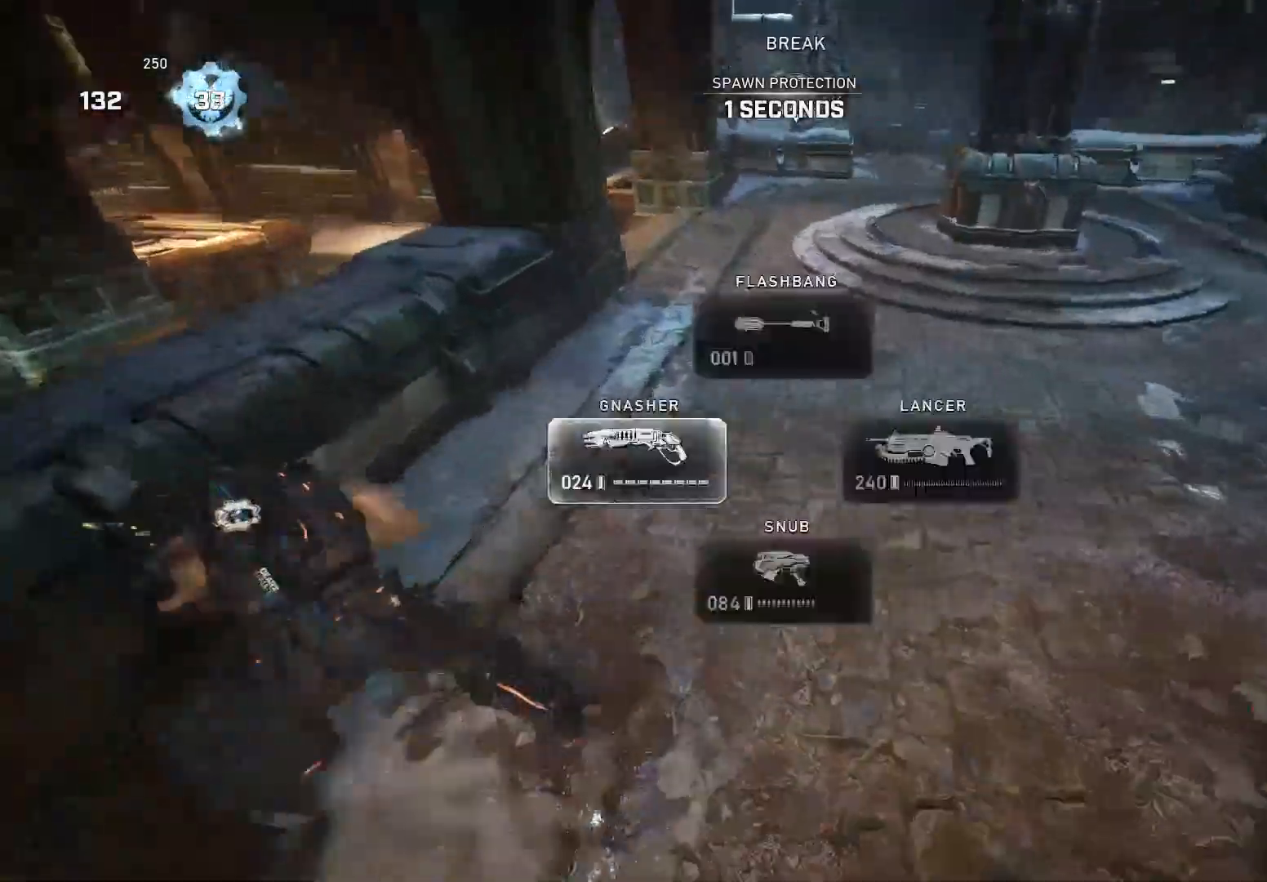
{"buttons": ["X"], "left_stick": "up-right", "right_stick": "center", "events": [[120, "left_stick", "right"], [240, "left_stick", "up-right"], [460, "right_stick", "center"]]}
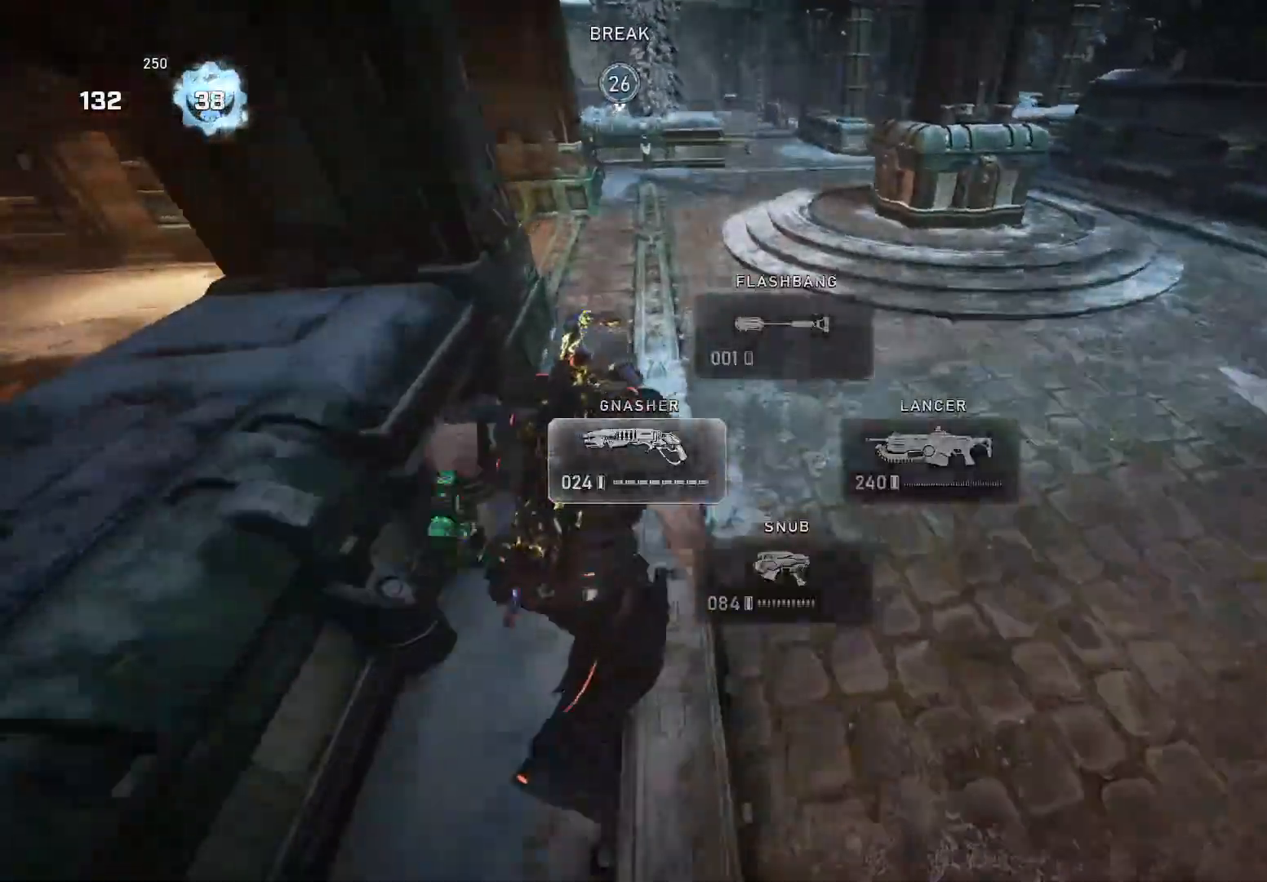
{"buttons": ["X"], "left_stick": "center", "right_stick": "center", "events": [[40, "left_stick", "up"], [240, "R1", "down"], [340, "R1", "up"], [480, "left_stick", "center"]]}
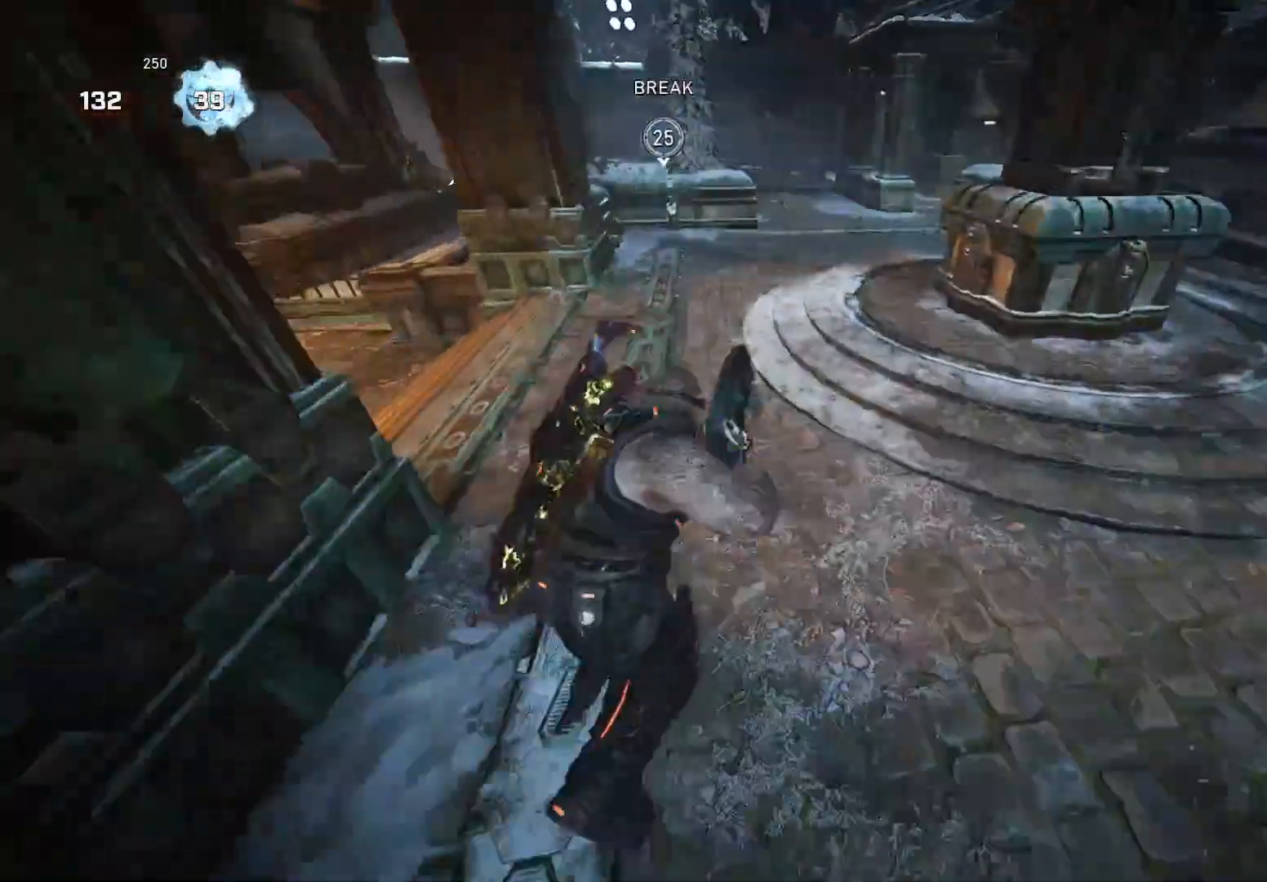
{"buttons": ["X"], "left_stick": "up-left", "right_stick": "center", "events": [[60, "DPAD_UP", "down"], [160, "DPAD_UP", "up"], [320, "left_stick", "left"], [420, "left_stick", "up-left"]]}
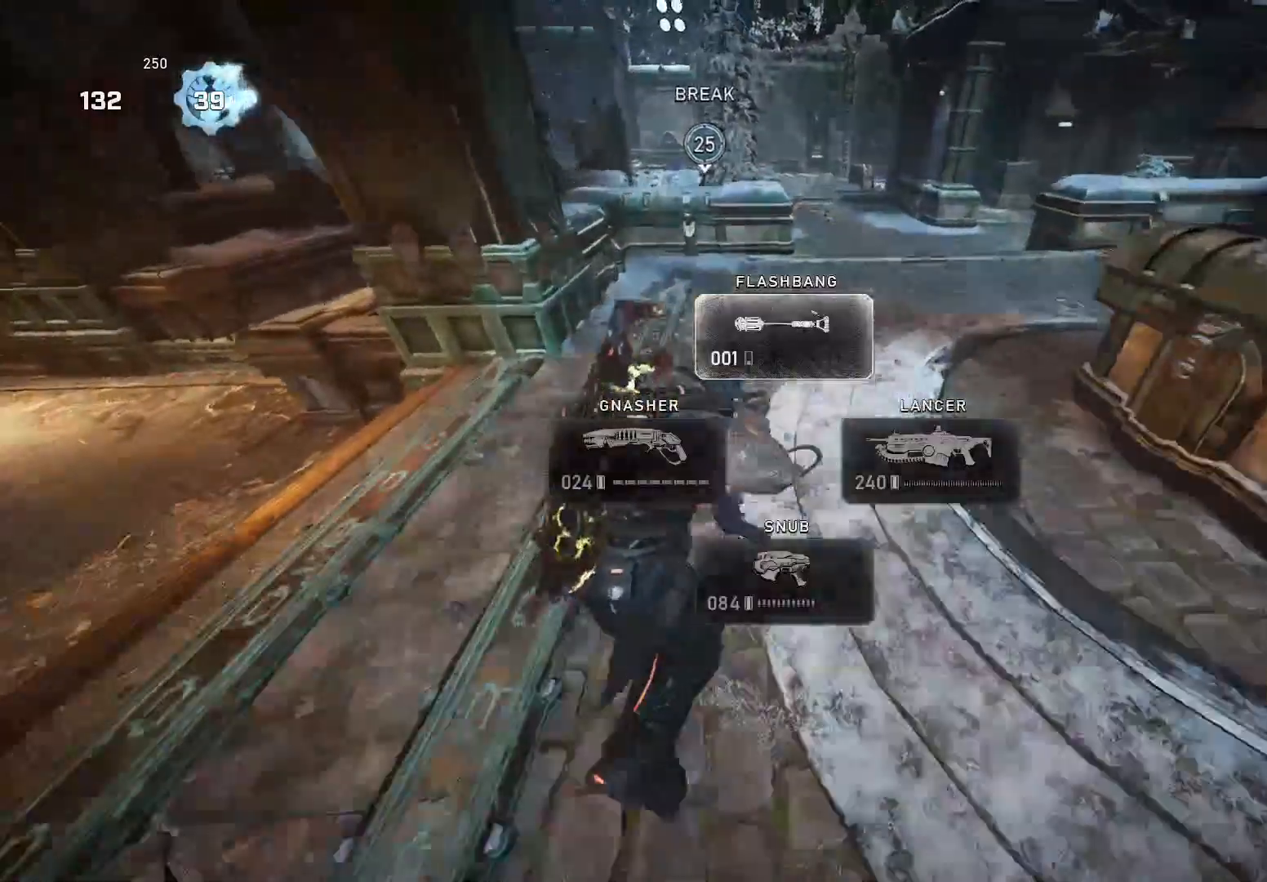
{"buttons": ["A"], "left_stick": "up-left", "right_stick": "down", "events": [[80, "left_stick", "up"], [360, "left_stick", "up-left"], [380, "X", "up"], [460, "A", "down"], [500, "right_stick", "down"]]}
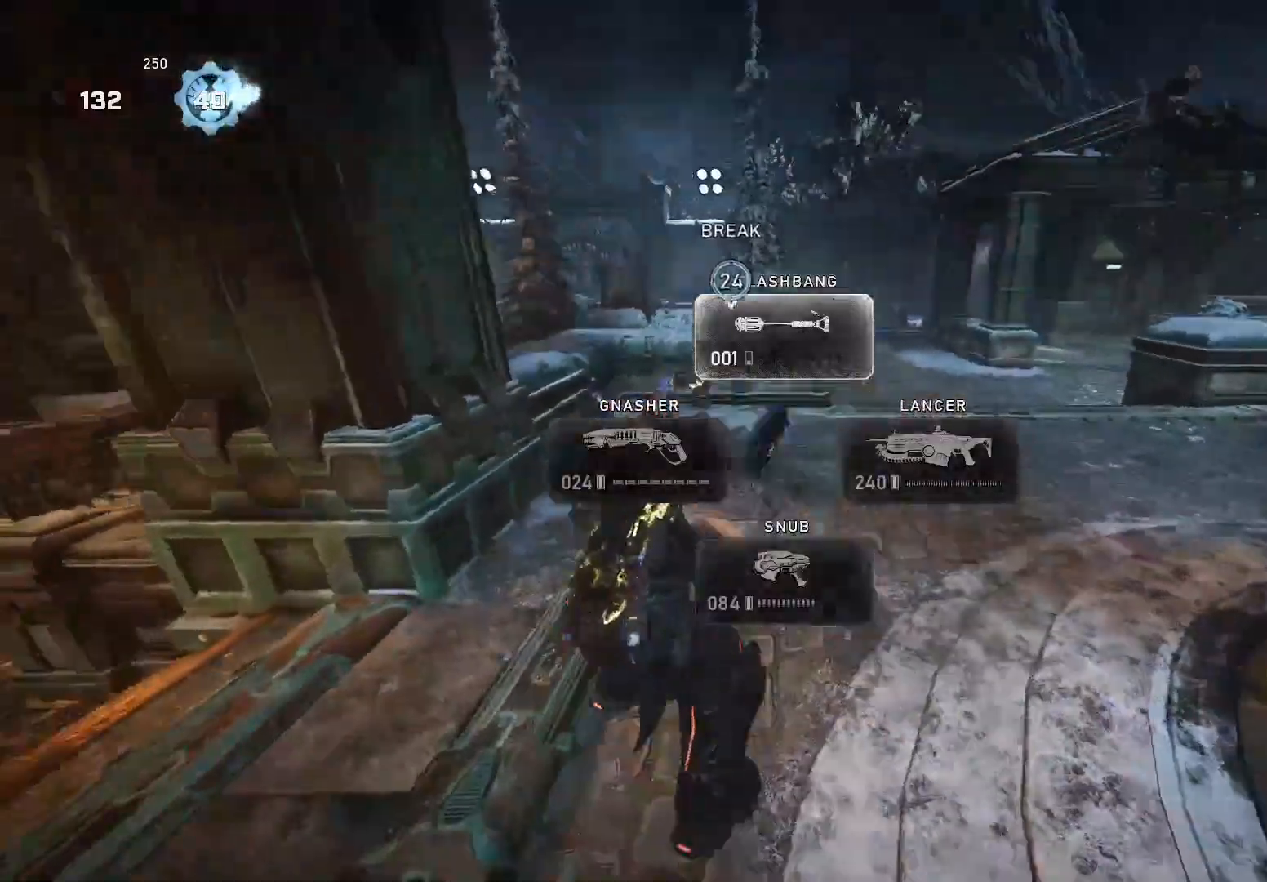
{"buttons": [], "left_stick": "up-right", "right_stick": "down", "events": [[40, "A", "up"], [100, "left_stick", "up-right"], [120, "right_stick", "center"], [180, "A", "down"], [260, "A", "up"], [300, "right_stick", "down"]]}
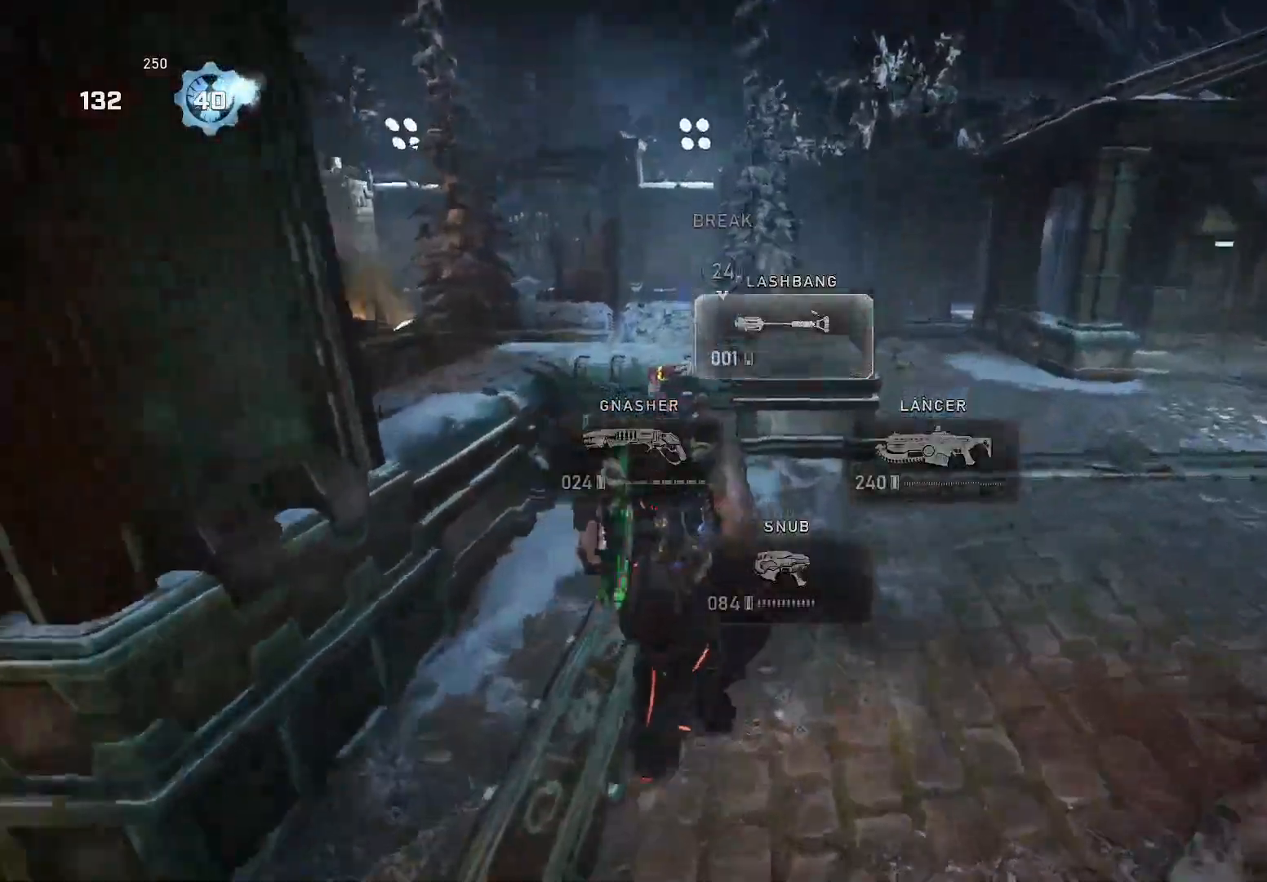
{"buttons": ["A"], "left_stick": "up-right", "right_stick": "center", "events": [[20, "A", "down"], [100, "A", "up"], [440, "right_stick", "center"], [460, "A", "down"]]}
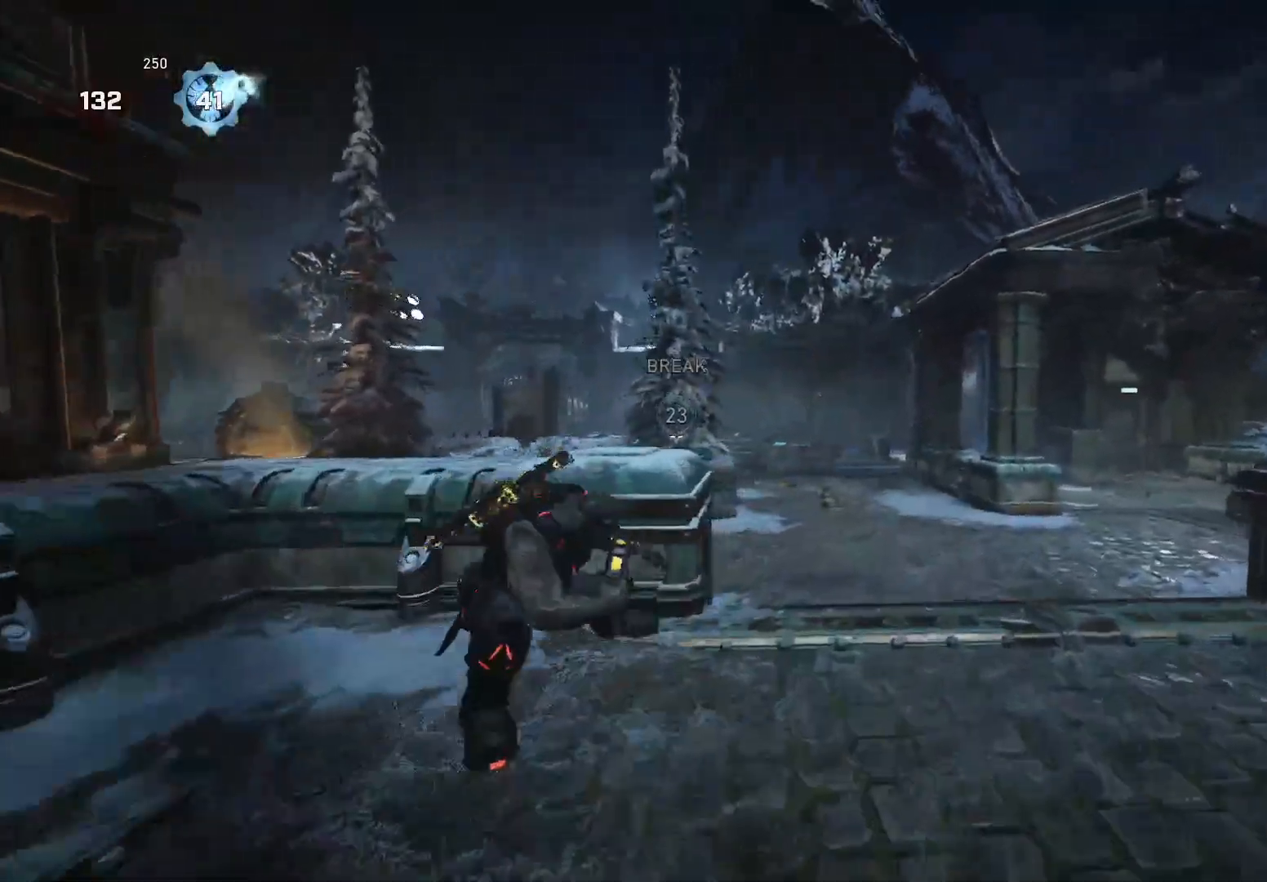
{"buttons": ["X"], "left_stick": "up", "right_stick": "center", "events": [[120, "A", "up"], [120, "X", "down"], [120, "right_stick", "down-left"], [140, "left_stick", "center"], [240, "right_stick", "center"], [380, "left_stick", "up"]]}
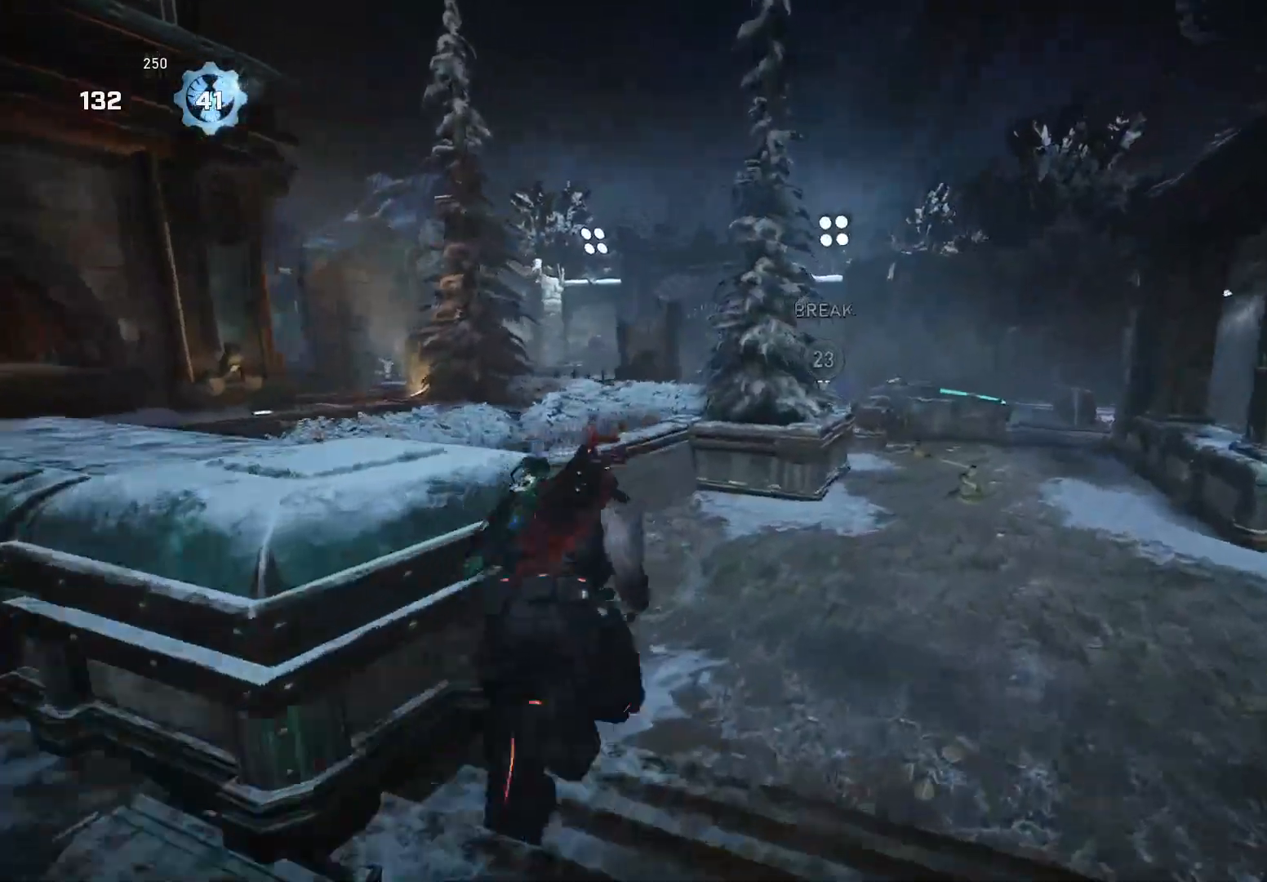
{"buttons": [], "left_stick": "up", "right_stick": "right", "events": [[420, "A", "down"], [460, "X", "up"], [500, "A", "up"], [500, "right_stick", "right"]]}
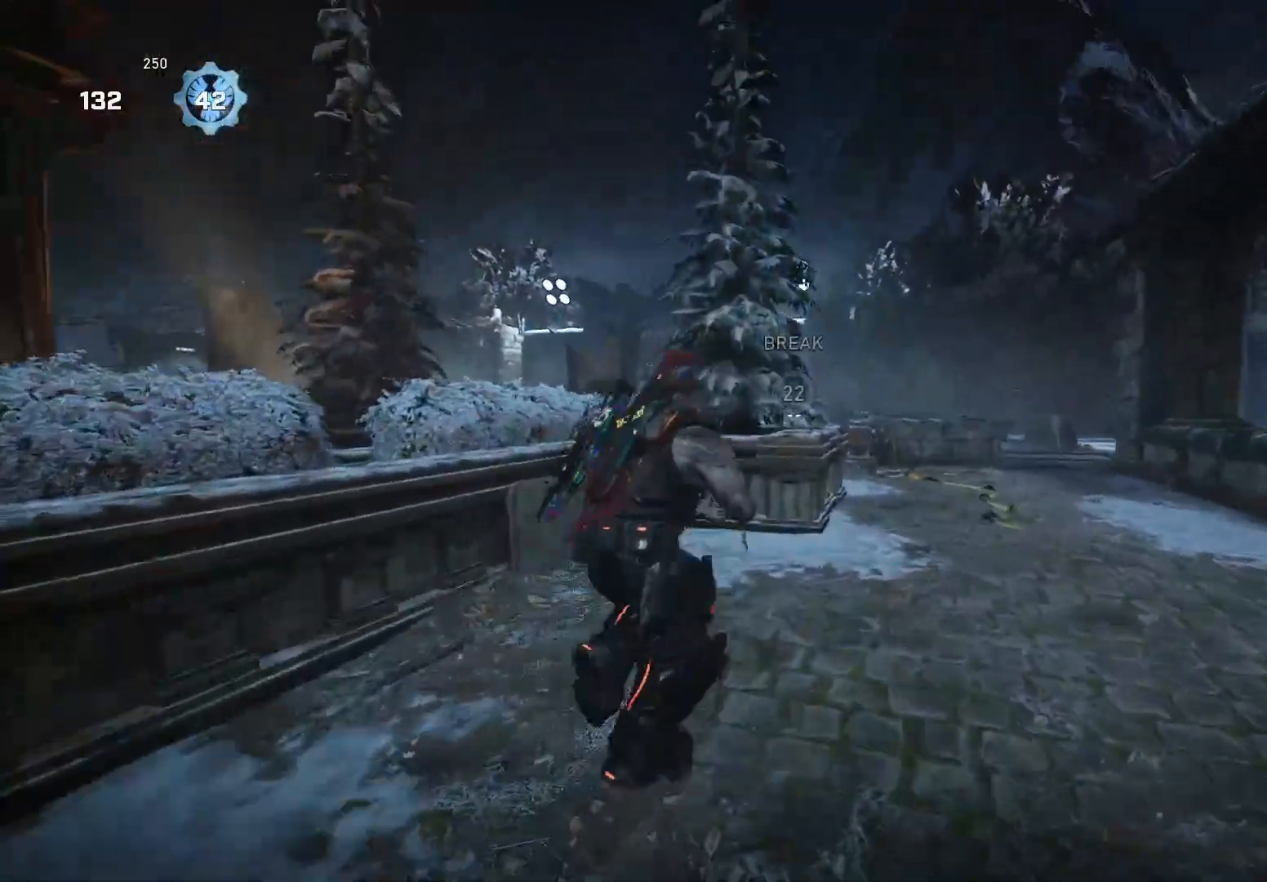
{"buttons": ["L2", "R2"], "left_stick": "left", "right_stick": "right", "events": [[100, "right_stick", "center"], [160, "left_stick", "right"], [220, "left_stick", "down"], [280, "R2", "down"], [320, "left_stick", "left"], [400, "right_stick", "right"], [440, "L2", "down"]]}
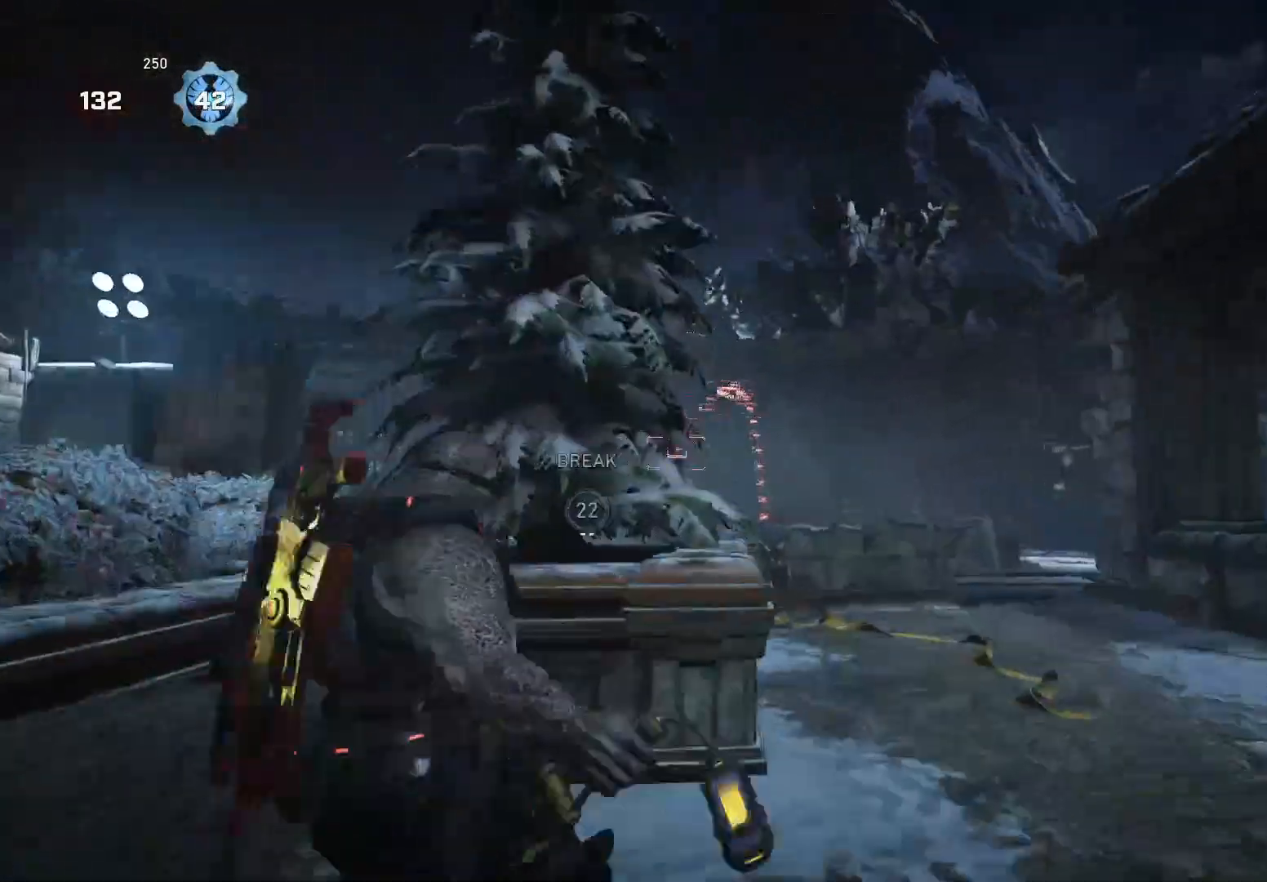
{"buttons": [], "left_stick": "up", "right_stick": "center", "events": [[100, "right_stick", "center"], [160, "left_stick", "up"], [220, "R2", "up"], [280, "A", "down"], [340, "A", "up"], [440, "L2", "up"]]}
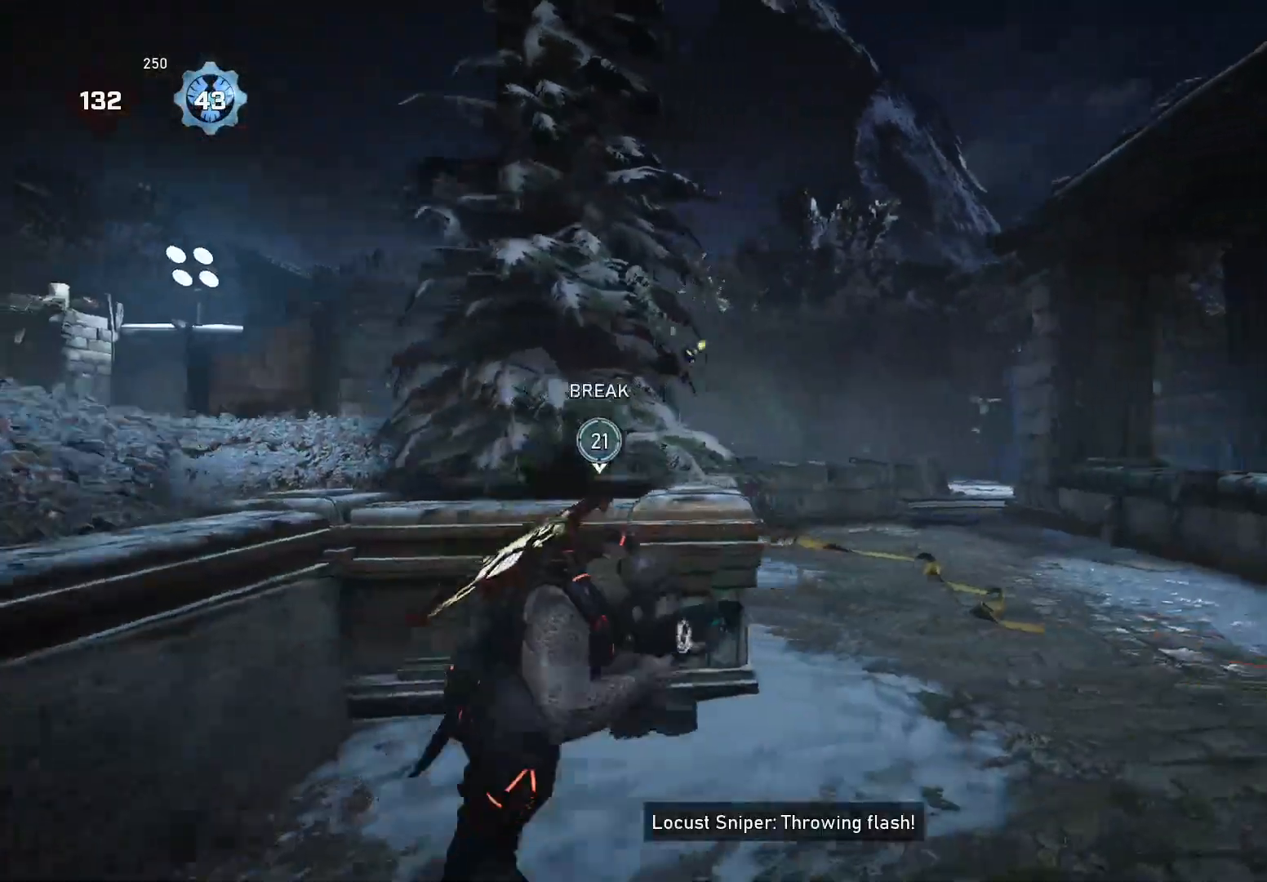
{"buttons": ["X"], "left_stick": "center", "right_stick": "center", "events": [[20, "A", "down"], [140, "X", "down"], [160, "A", "up"], [160, "left_stick", "center"], [200, "right_stick", "down"], [220, "DPAD_LEFT", "down"], [320, "DPAD_LEFT", "up"], [320, "right_stick", "center"]]}
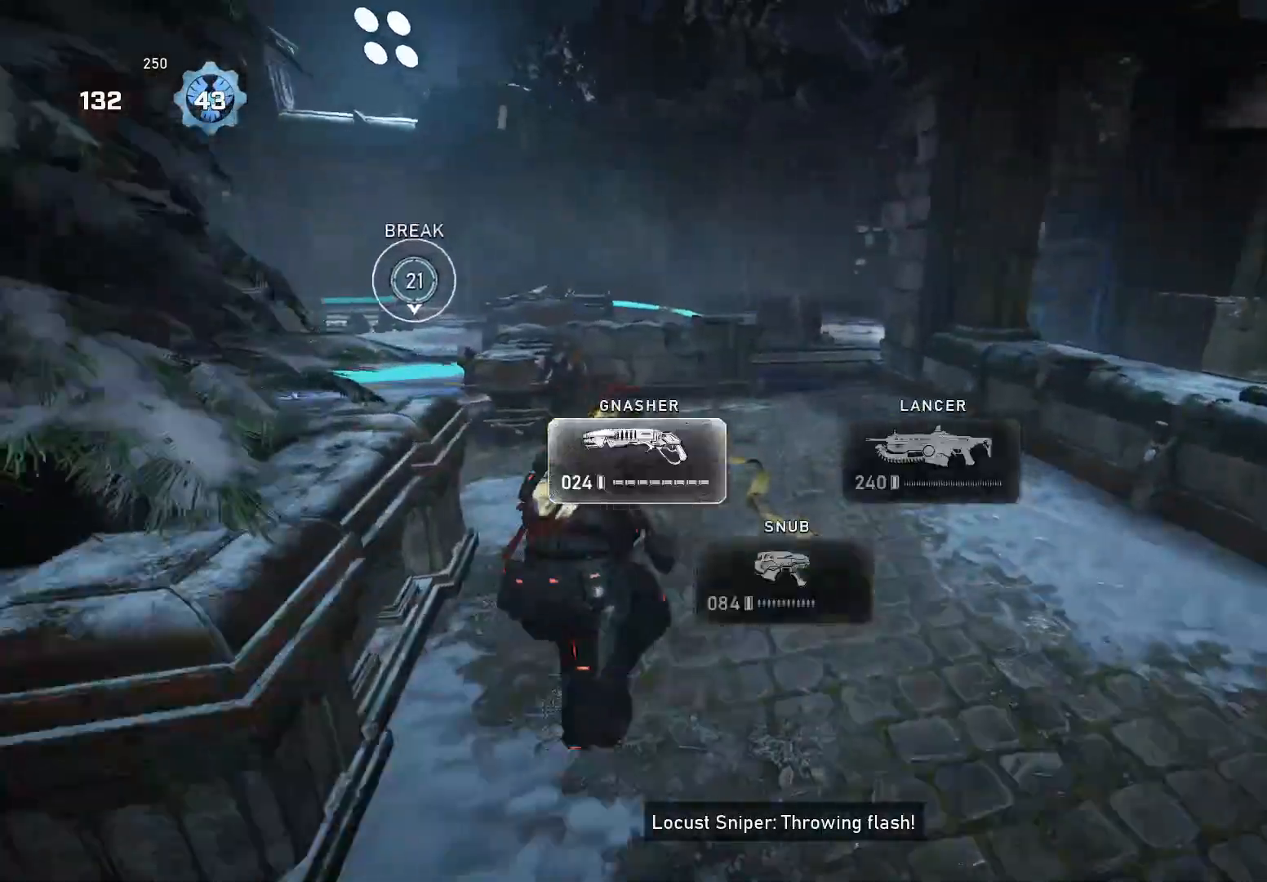
{"buttons": [], "left_stick": "up-left", "right_stick": "down", "events": [[40, "left_stick", "up-left"], [140, "A", "down"], [160, "right_stick", "down"], [220, "A", "up"], [240, "X", "up"], [320, "left_stick", "left"], [440, "left_stick", "up-left"]]}
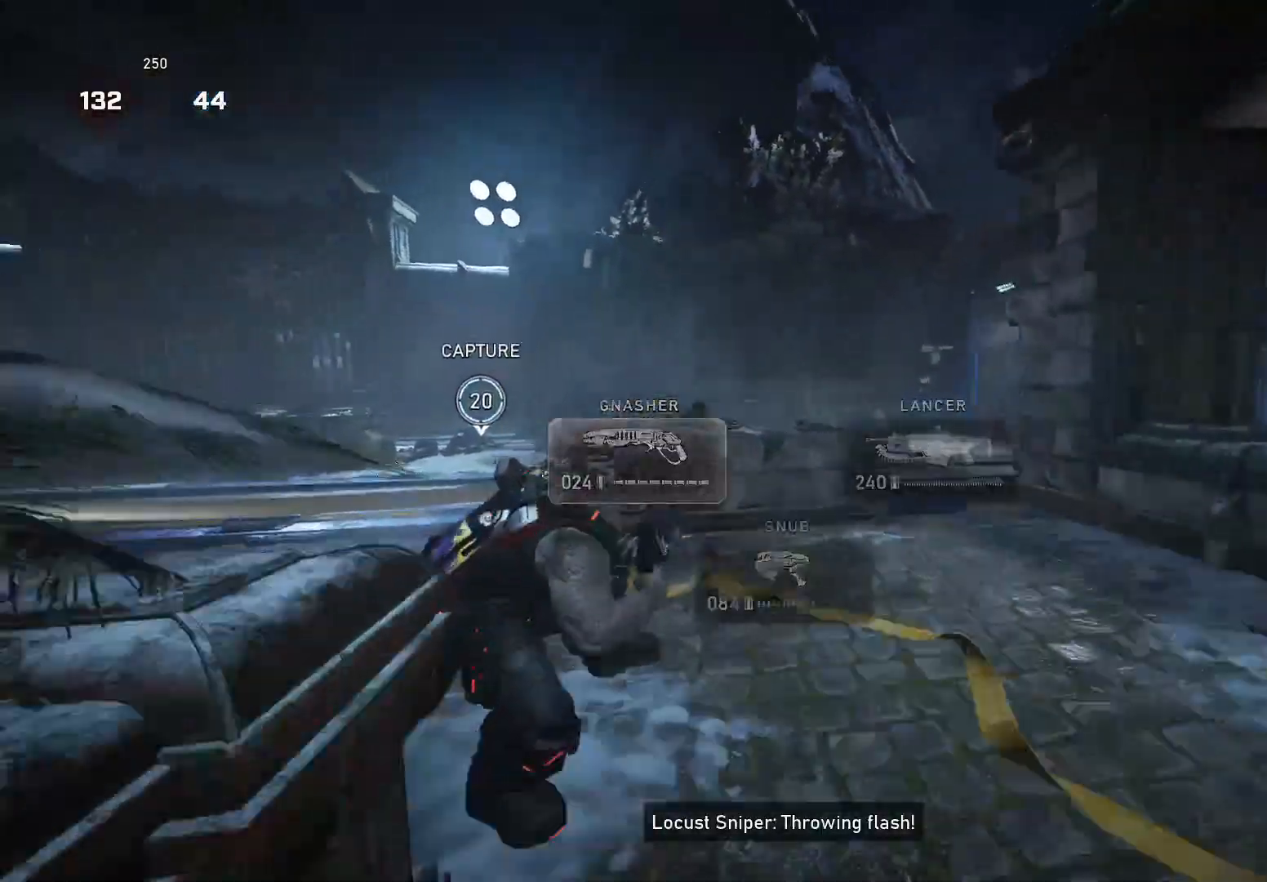
{"buttons": ["X"], "left_stick": "up", "right_stick": "down", "events": [[80, "A", "down"], [160, "left_stick", "up"], [200, "L2", "down"], [220, "right_stick", "down-right"], [240, "A", "up"], [260, "A", "down"], [260, "L3", "down"], [260, "R2", "down"], [260, "X", "down"], [340, "A", "up"], [340, "right_stick", "down"], [360, "R2", "up"], [380, "L2", "up"], [380, "L3", "up"]]}
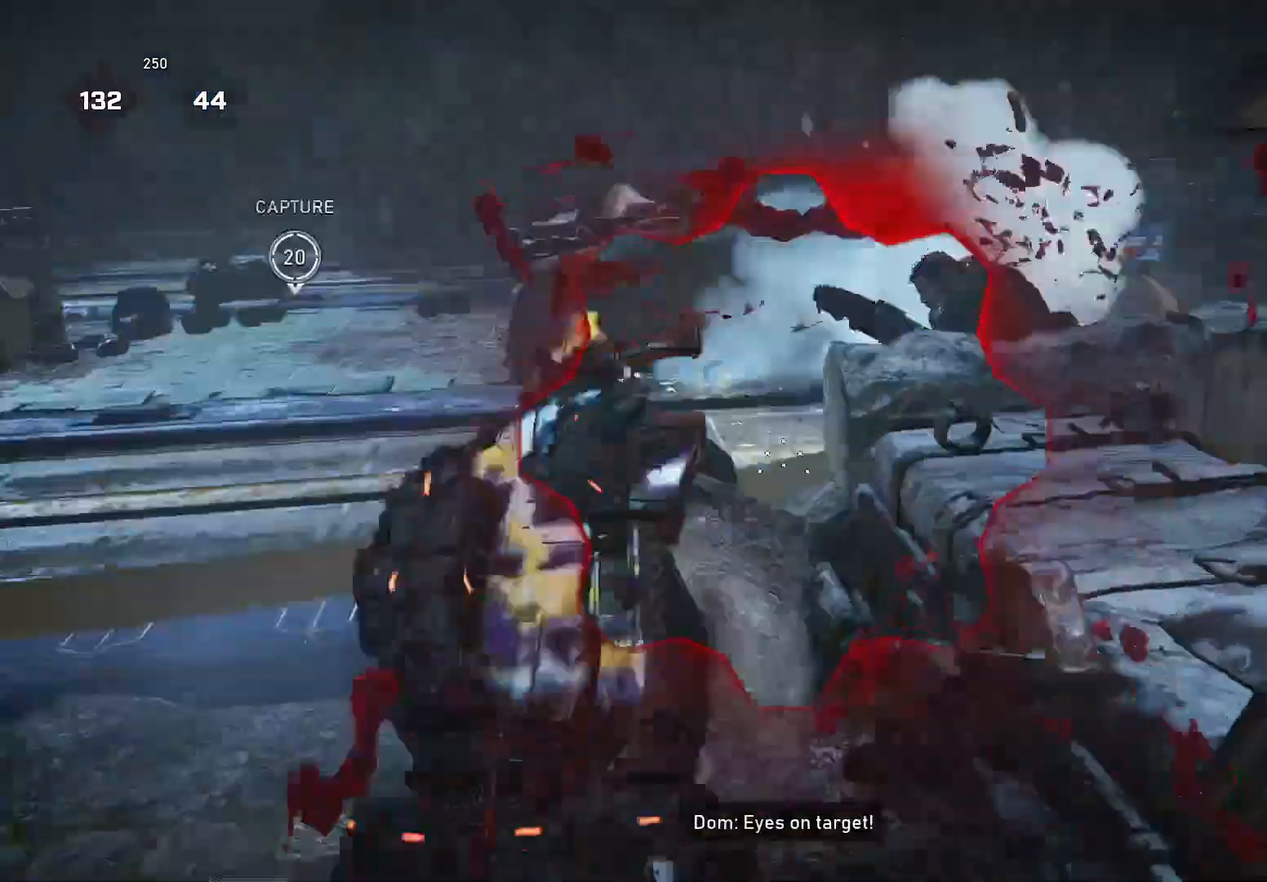
{"buttons": ["X"], "left_stick": "up-right", "right_stick": "down", "events": [[180, "left_stick", "up-right"]]}
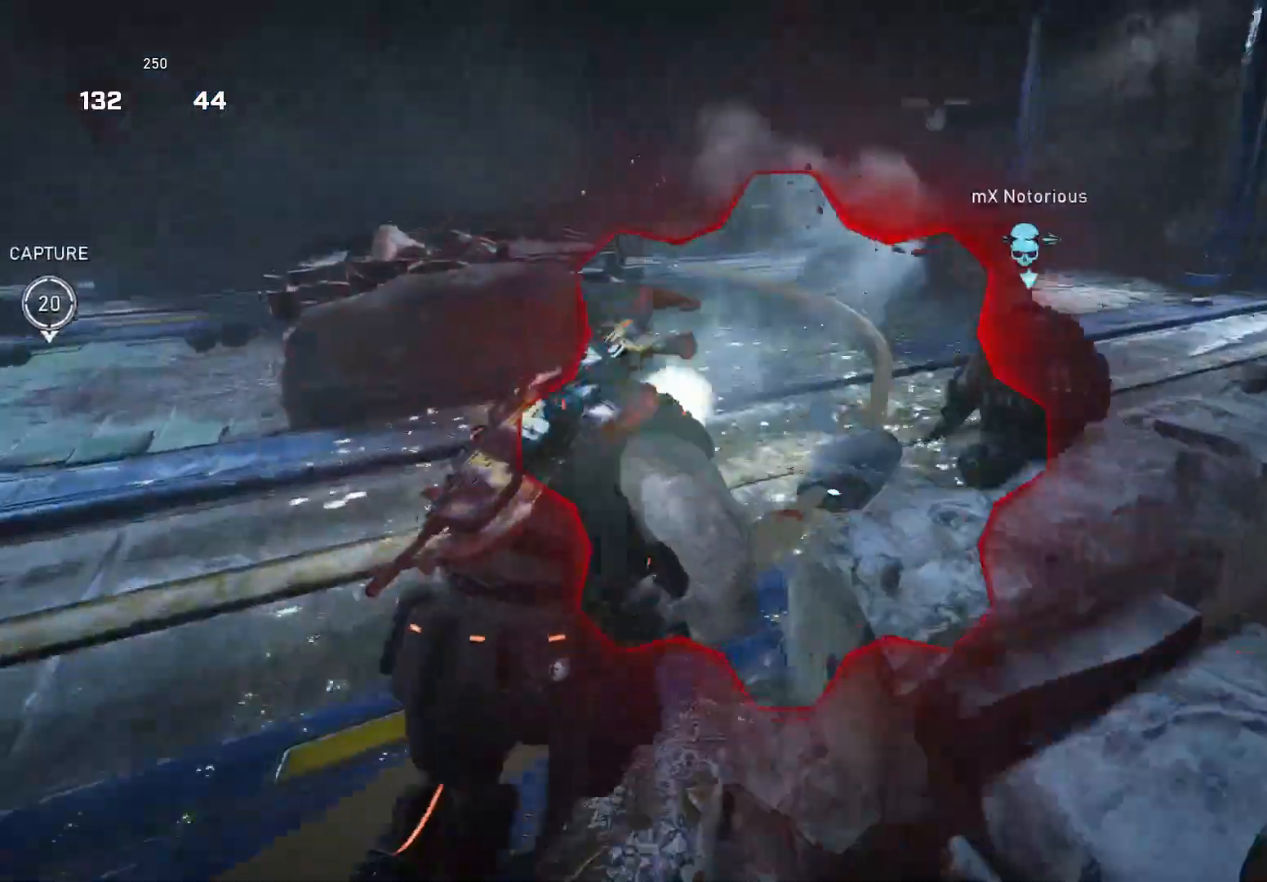
{"buttons": [], "left_stick": "down-left", "right_stick": "left", "events": [[240, "X", "up"], [340, "right_stick", "right"], [420, "R2", "down"], [460, "left_stick", "down-left"], [460, "right_stick", "left"], [500, "R2", "up"]]}
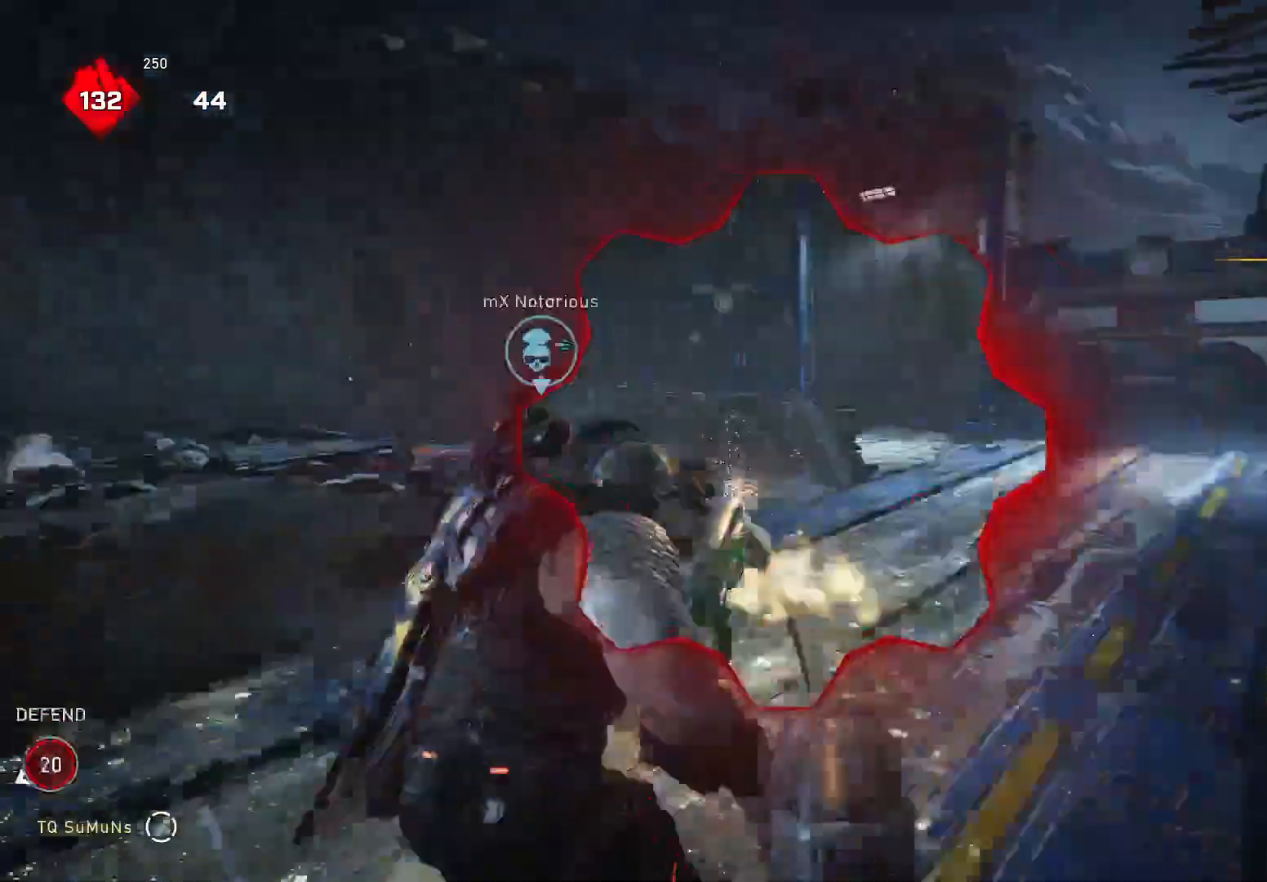
{"buttons": ["A"], "left_stick": "up-left", "right_stick": "center", "events": [[40, "left_stick", "up-left"], [120, "A", "down"], [120, "right_stick", "center"], [180, "A", "up"], [440, "A", "down"]]}
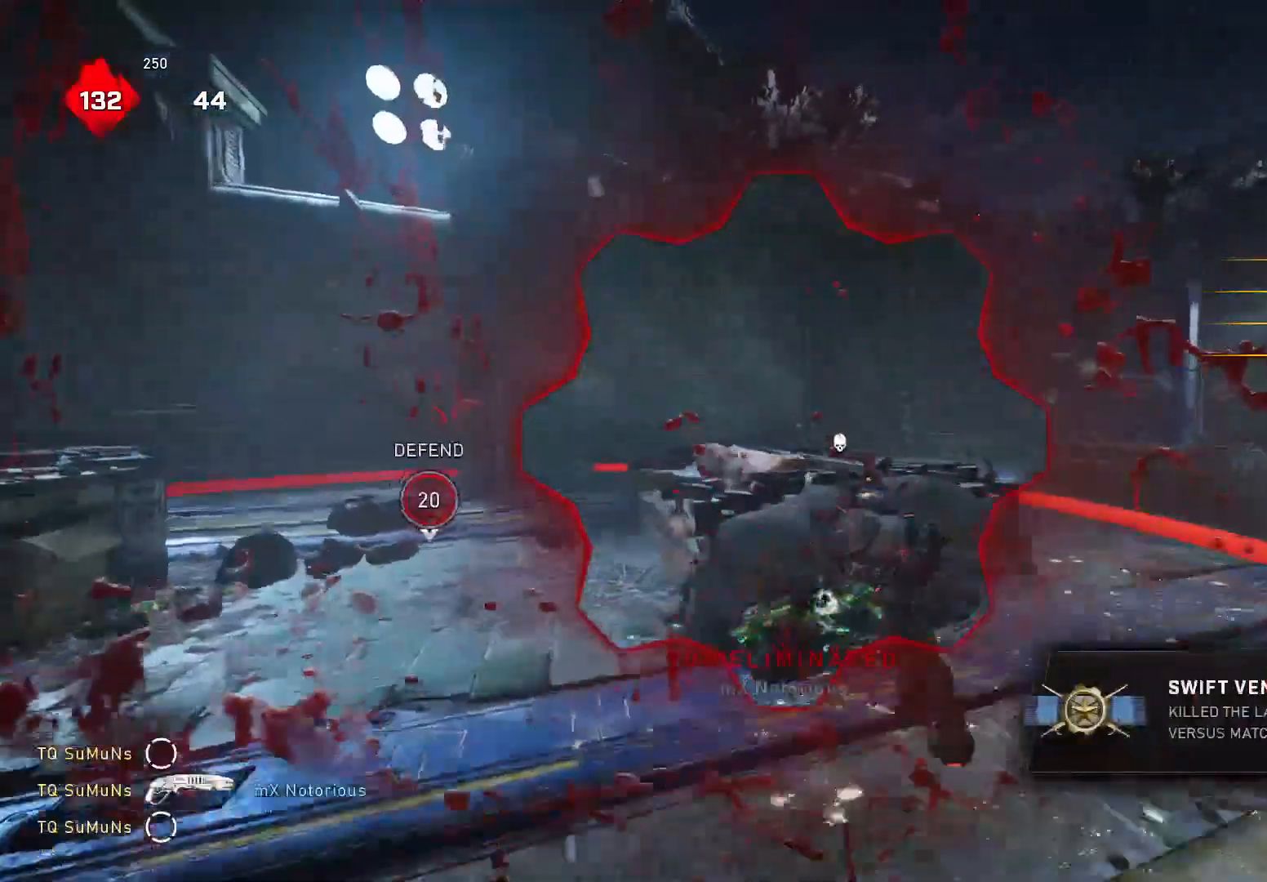
{"buttons": ["X"], "left_stick": "up-left", "right_stick": "center", "events": [[40, "right_stick", "right"], [60, "A", "up"], [140, "R1", "down"], [160, "right_stick", "left"], [220, "R1", "up"], [220, "X", "down"], [400, "right_stick", "center"]]}
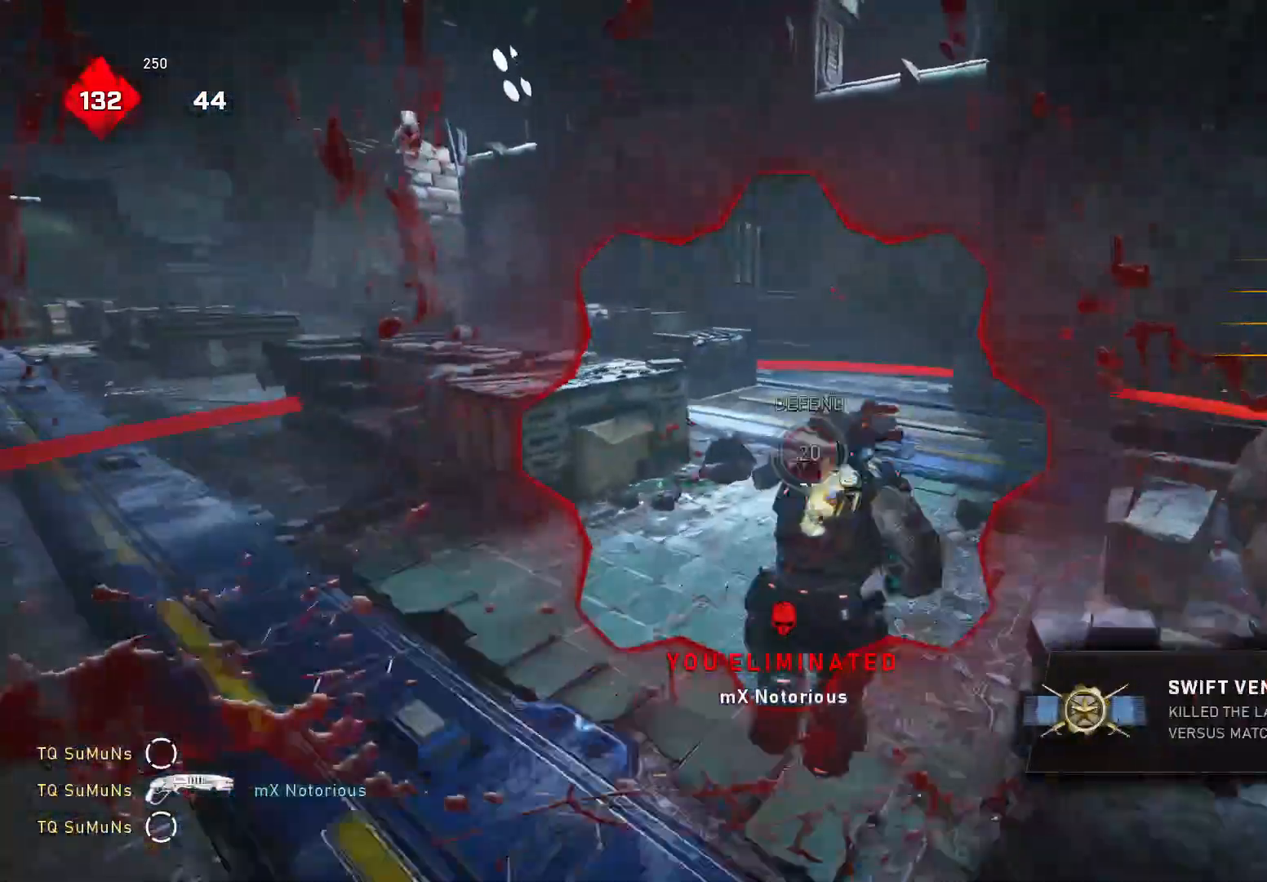
{"buttons": [], "left_stick": "up-left", "right_stick": "down", "events": [[20, "A", "down"], [40, "right_stick", "down"], [60, "A", "up"], [120, "left_stick", "right"], [180, "A", "down"], [240, "A", "up"], [240, "left_stick", "up-left"], [320, "A", "down"], [400, "A", "up"], [460, "X", "up"]]}
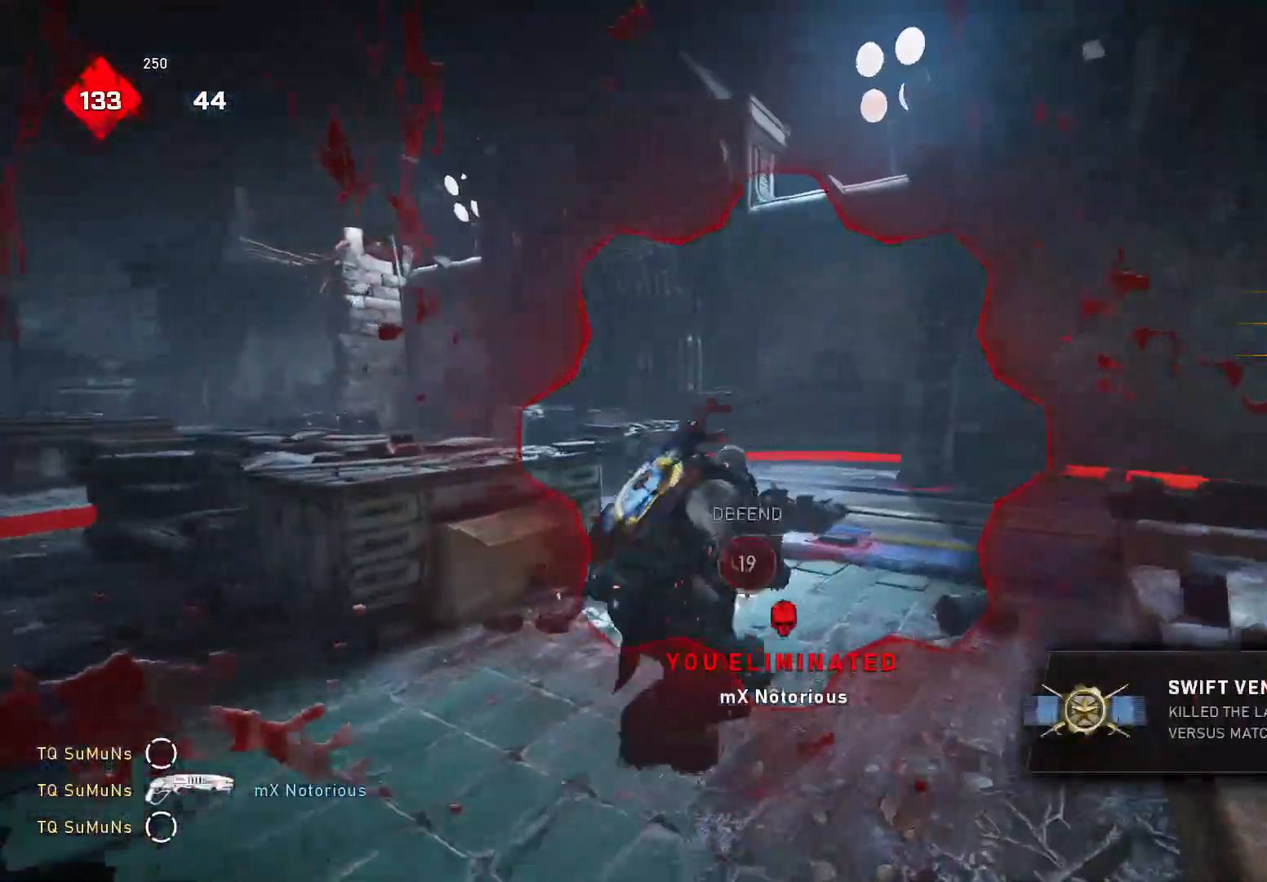
{"buttons": ["Y"], "left_stick": "center", "right_stick": "center", "events": [[120, "left_stick", "center"], [120, "right_stick", "down-left"], [300, "R1", "down"], [360, "right_stick", "center"], [380, "R1", "up"], [440, "Y", "down"]]}
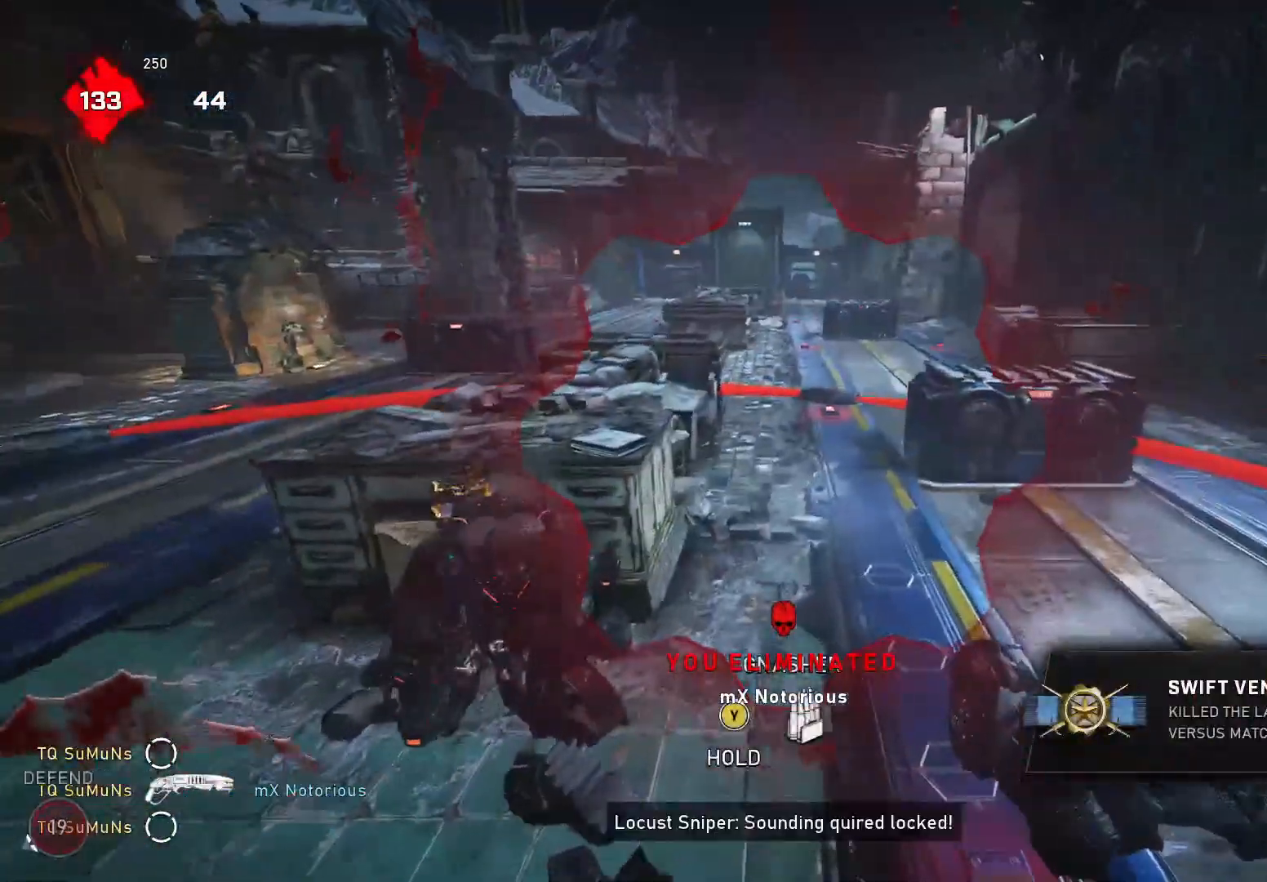
{"buttons": ["Y"], "left_stick": "center", "right_stick": "center", "events": [[40, "Y", "up"], [340, "Y", "down"]]}
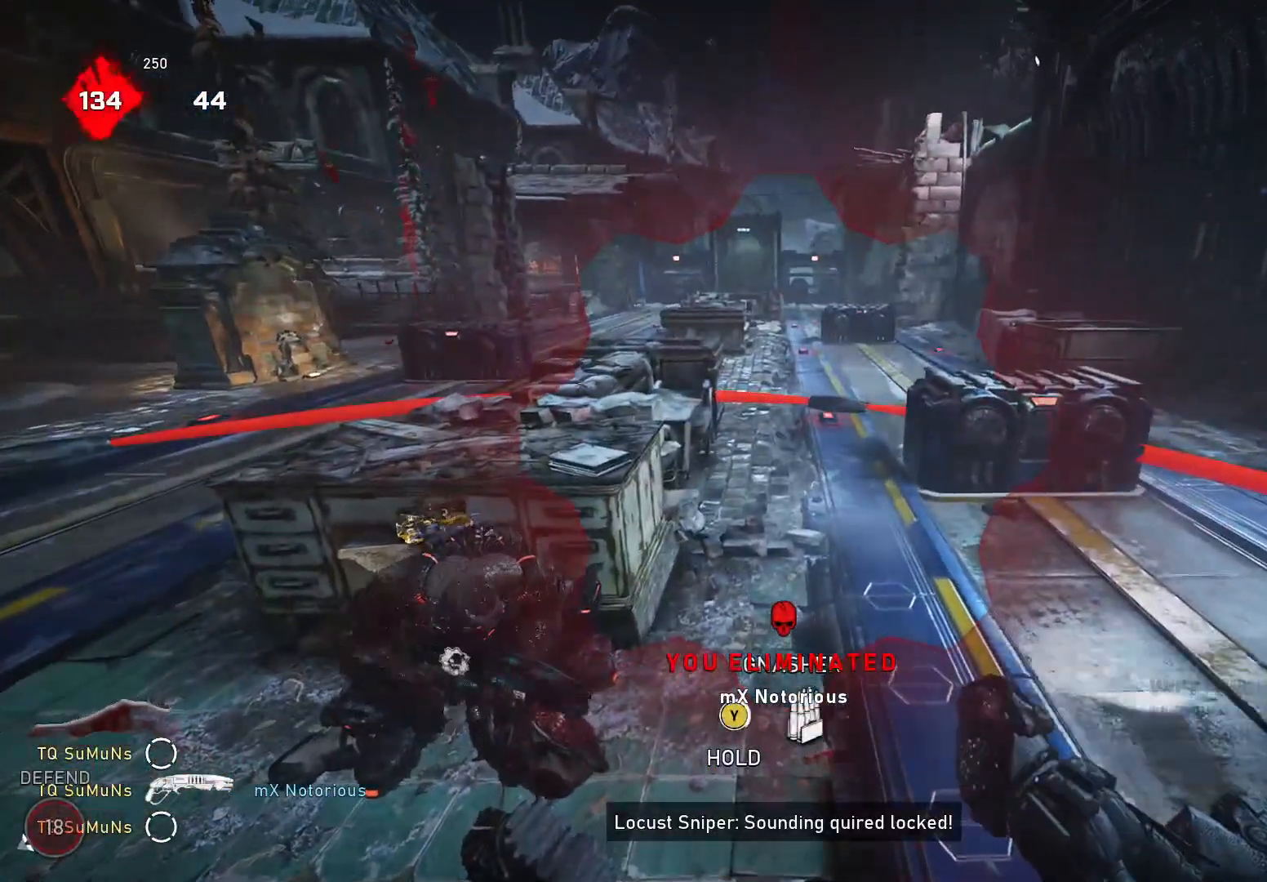
{"buttons": [], "left_stick": "center", "right_stick": "center", "events": [[440, "Y", "up"]]}
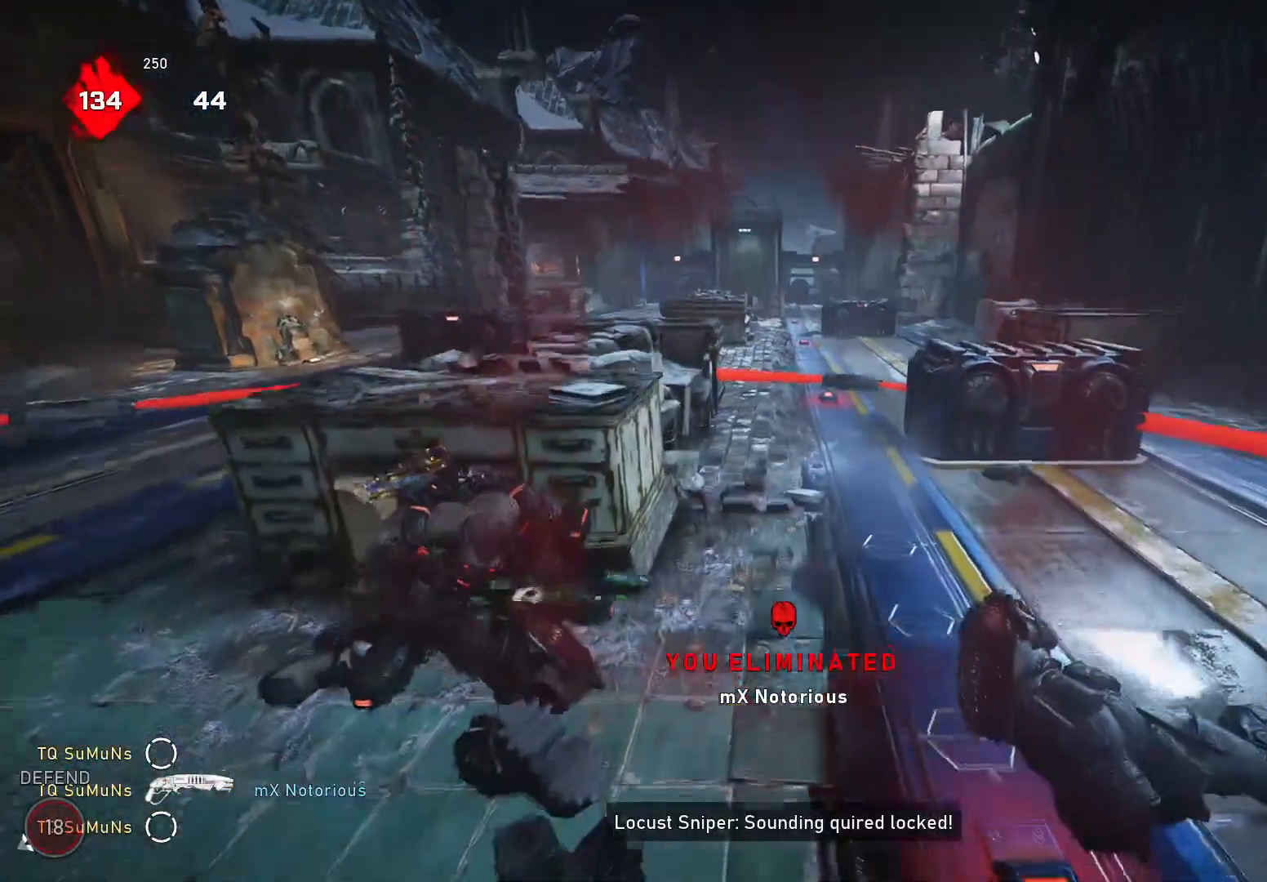
{"buttons": [], "left_stick": "center", "right_stick": "center", "events": [[240, "R1", "down"], [340, "right_stick", "down-left"], [360, "R1", "up"], [440, "right_stick", "center"]]}
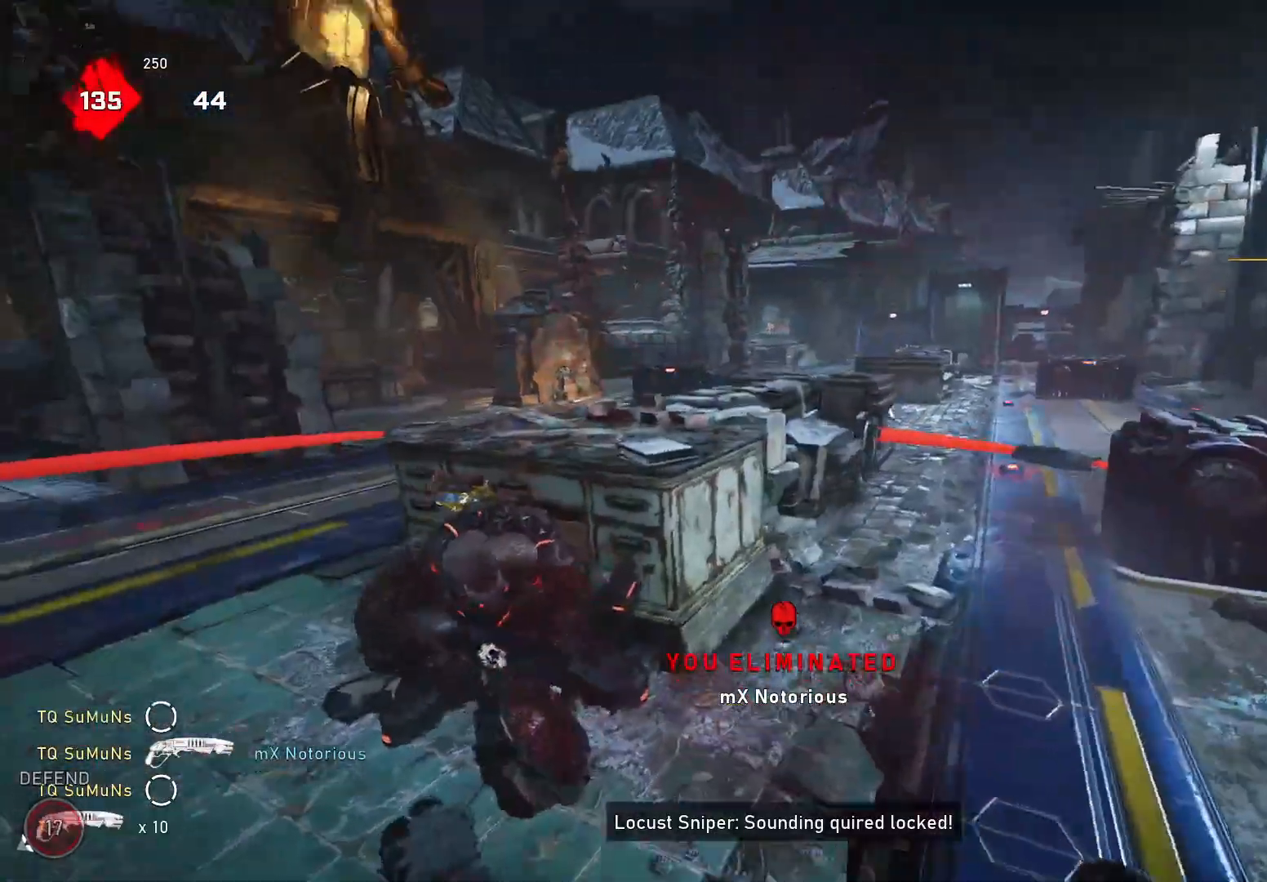
{"buttons": [], "left_stick": "center", "right_stick": "center", "events": []}
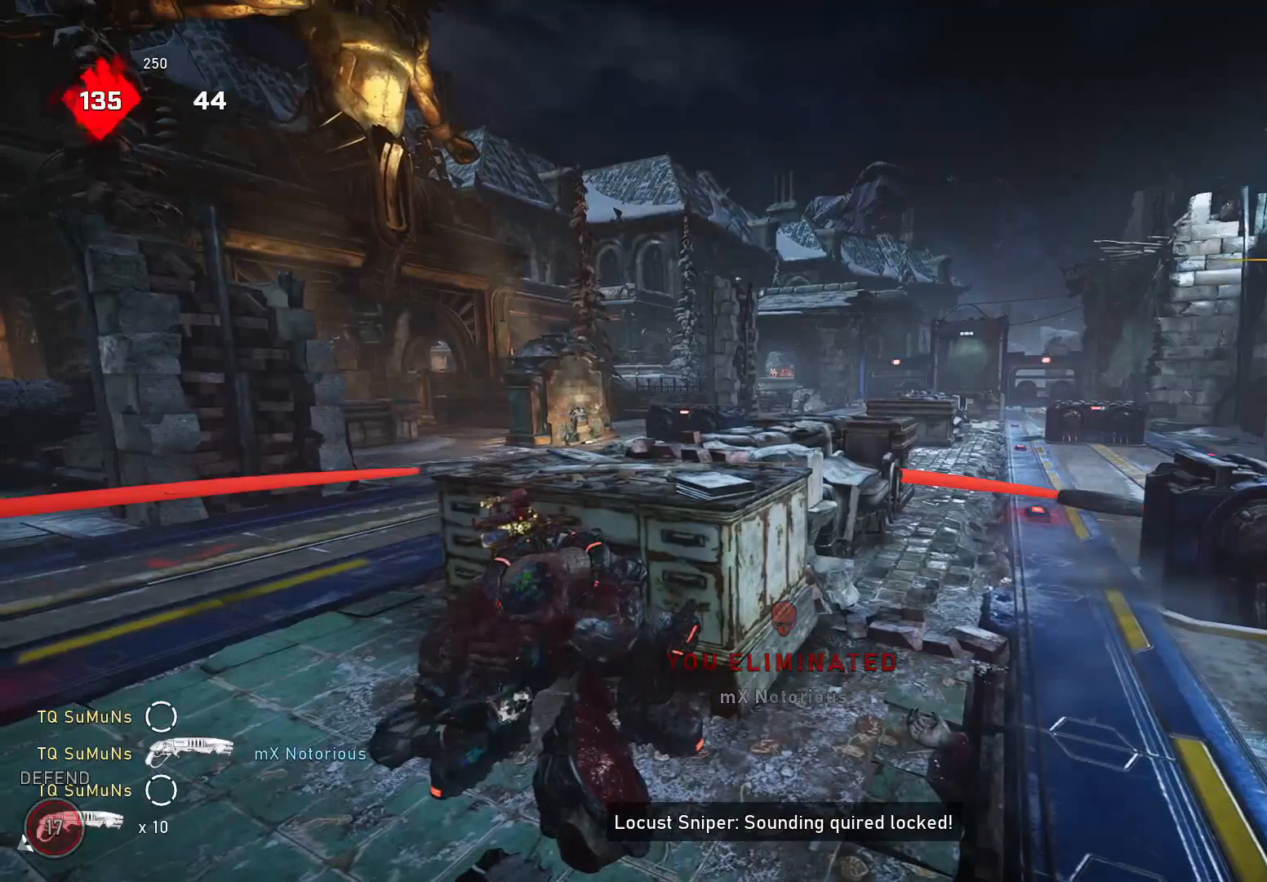
{"buttons": [], "left_stick": "center", "right_stick": "center", "events": [[200, "R1", "down"], [240, "R1", "up"], [380, "DPAD_RIGHT", "down"], [500, "DPAD_RIGHT", "up"]]}
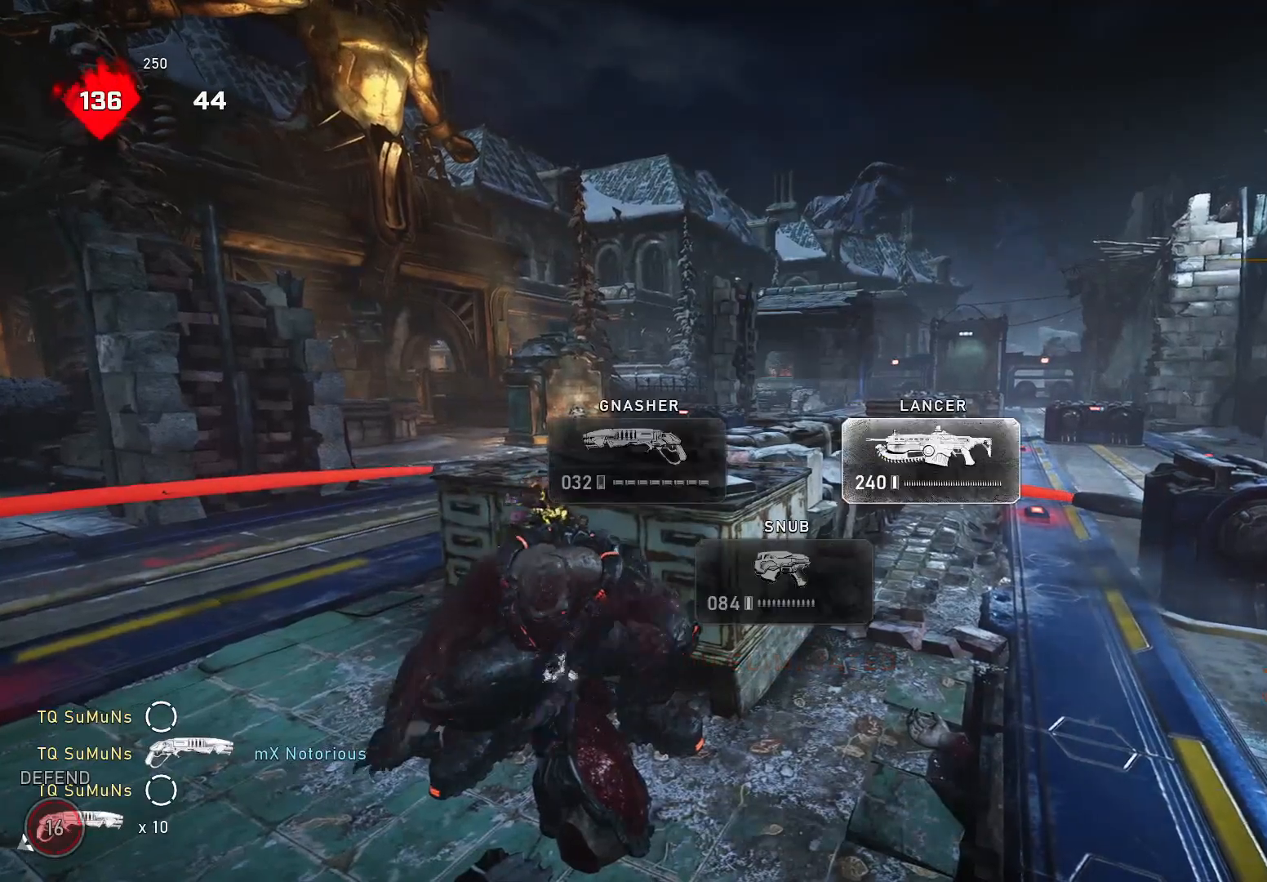
{"buttons": [], "left_stick": "left", "right_stick": "center", "events": [[440, "left_stick", "left"]]}